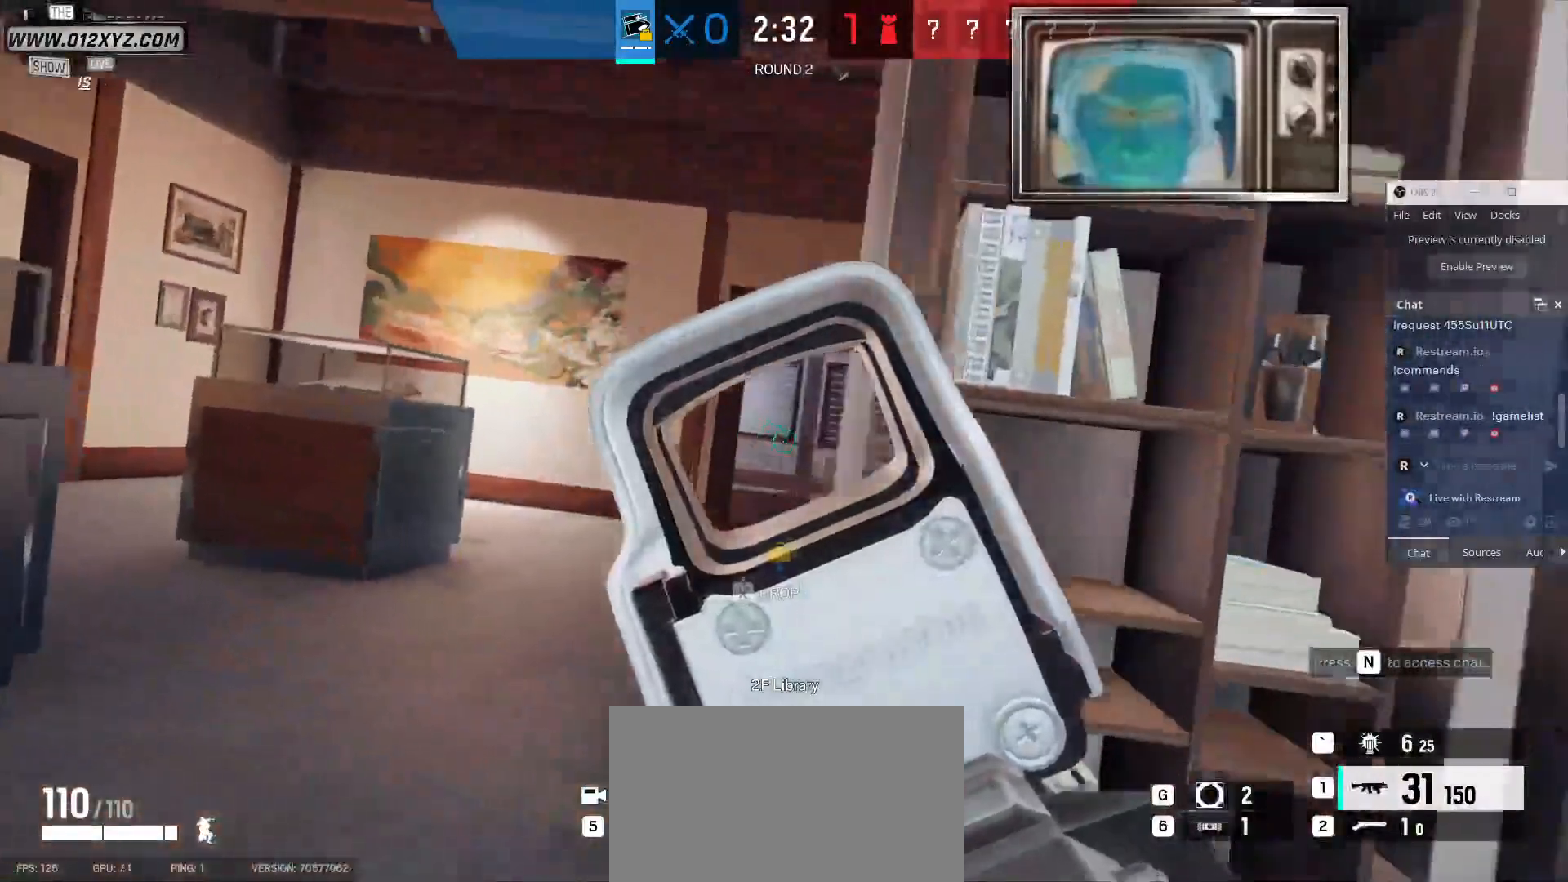
Gameplay with keyboard and mouse; each line is a JSON object with the keys and mouse buttons held at the frame after it. "events" lists presses ("down") and releases ("up") of "1", "2", "3", "4", "5", "a", "alt", "b", "c", "ctrl", "d", "e", "f", "g", "q", "r", "s", "shift", "space", "t", "tab", "v", "w", "x", "z", "mouse_left", "mouse_wheel", "mouse_right", "mouse_mb4" and "mouse_mb5" between this image and that frame as [ms after this image, input, new state], when the widget could be followed in between. "mouse_left", "mouse_wheel", "mouse_right", "mouse_mb4", "mouse_mb5" = the "left", "wheel", "right", "mb4", "mb5" buttons of the "mouse" list. No other keys are recorded. "wheel" means that the mouse wheel is clicked or scrolled. Not read: mouse_move.
{"keys": ["d"], "mouse": [], "events": [[33, "a", "down"], [333, "a", "up"], [367, "d", "down"]]}
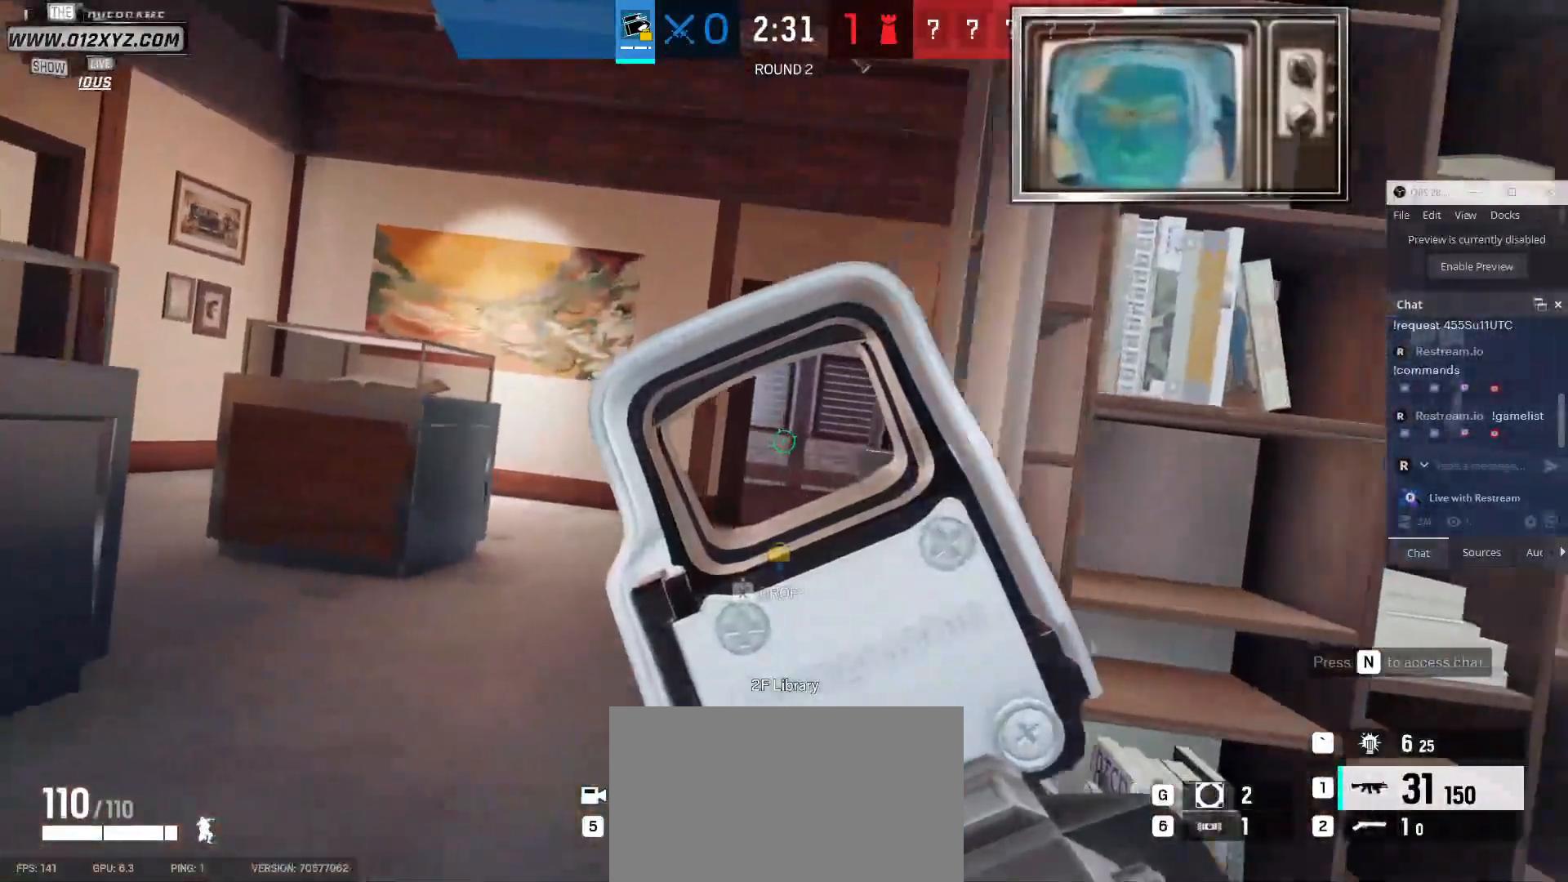
{"keys": ["d", "w"], "mouse": [], "events": [[333, "w", "down"]]}
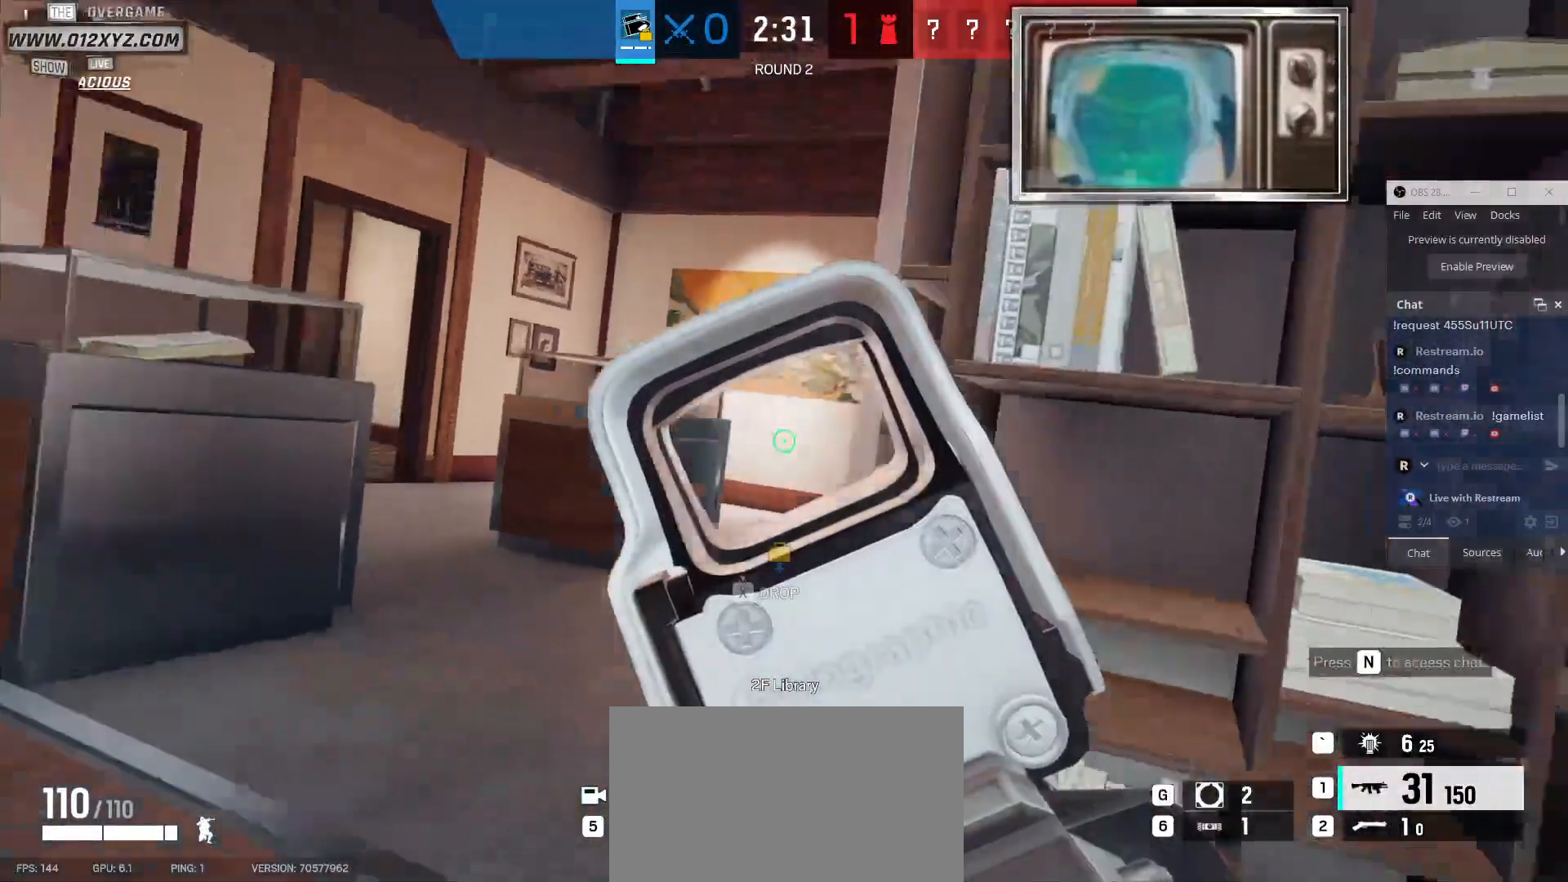
{"keys": ["d"], "mouse": [], "events": [[67, "w", "up"]]}
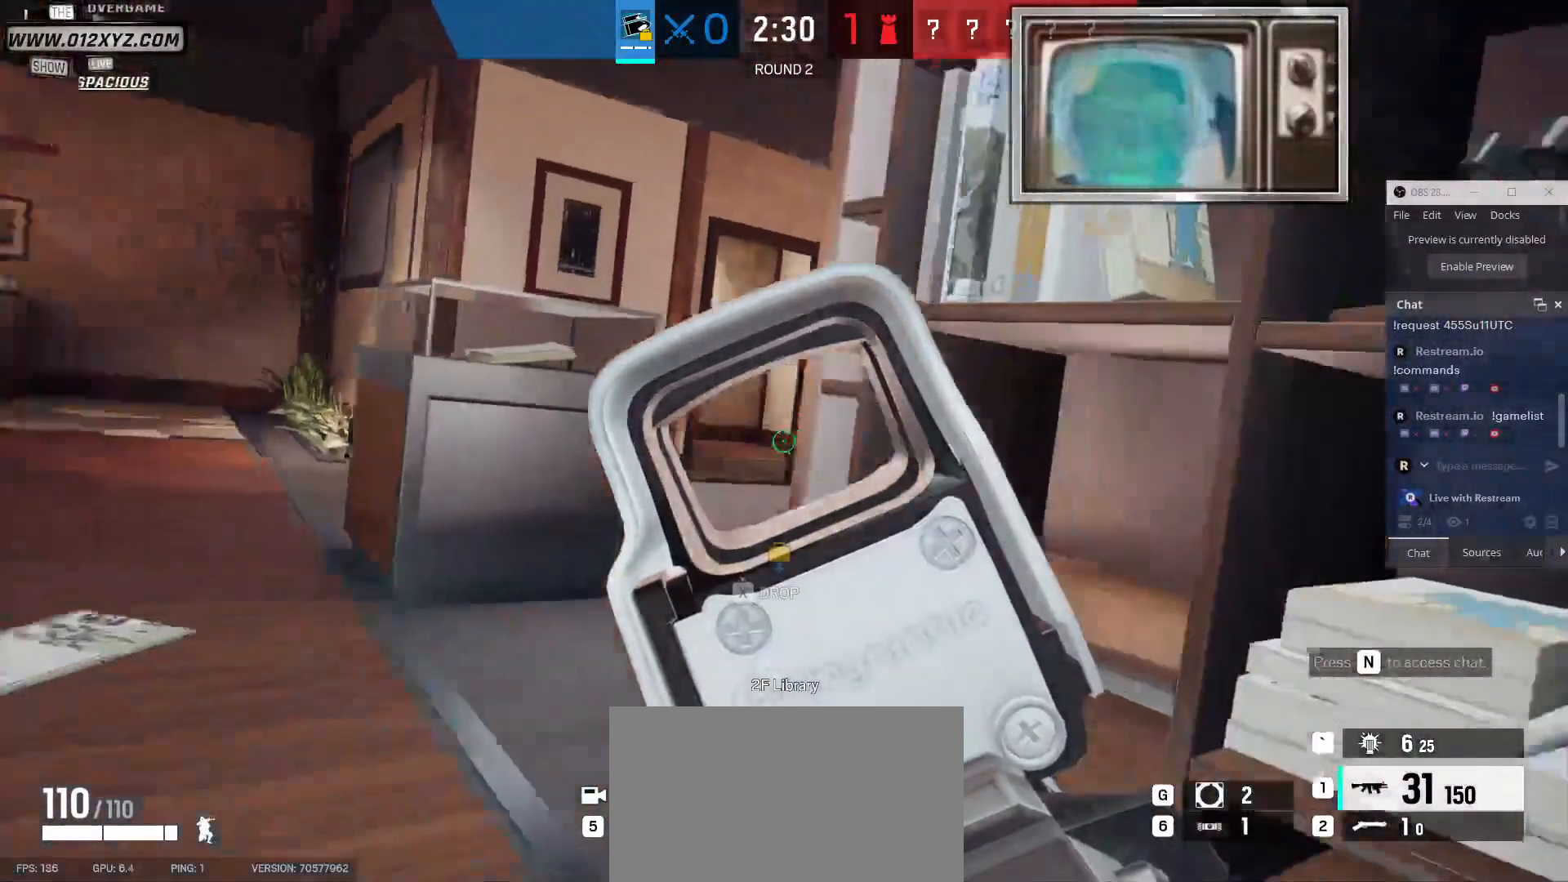
{"keys": [], "mouse": [], "events": [[500, "d", "up"]]}
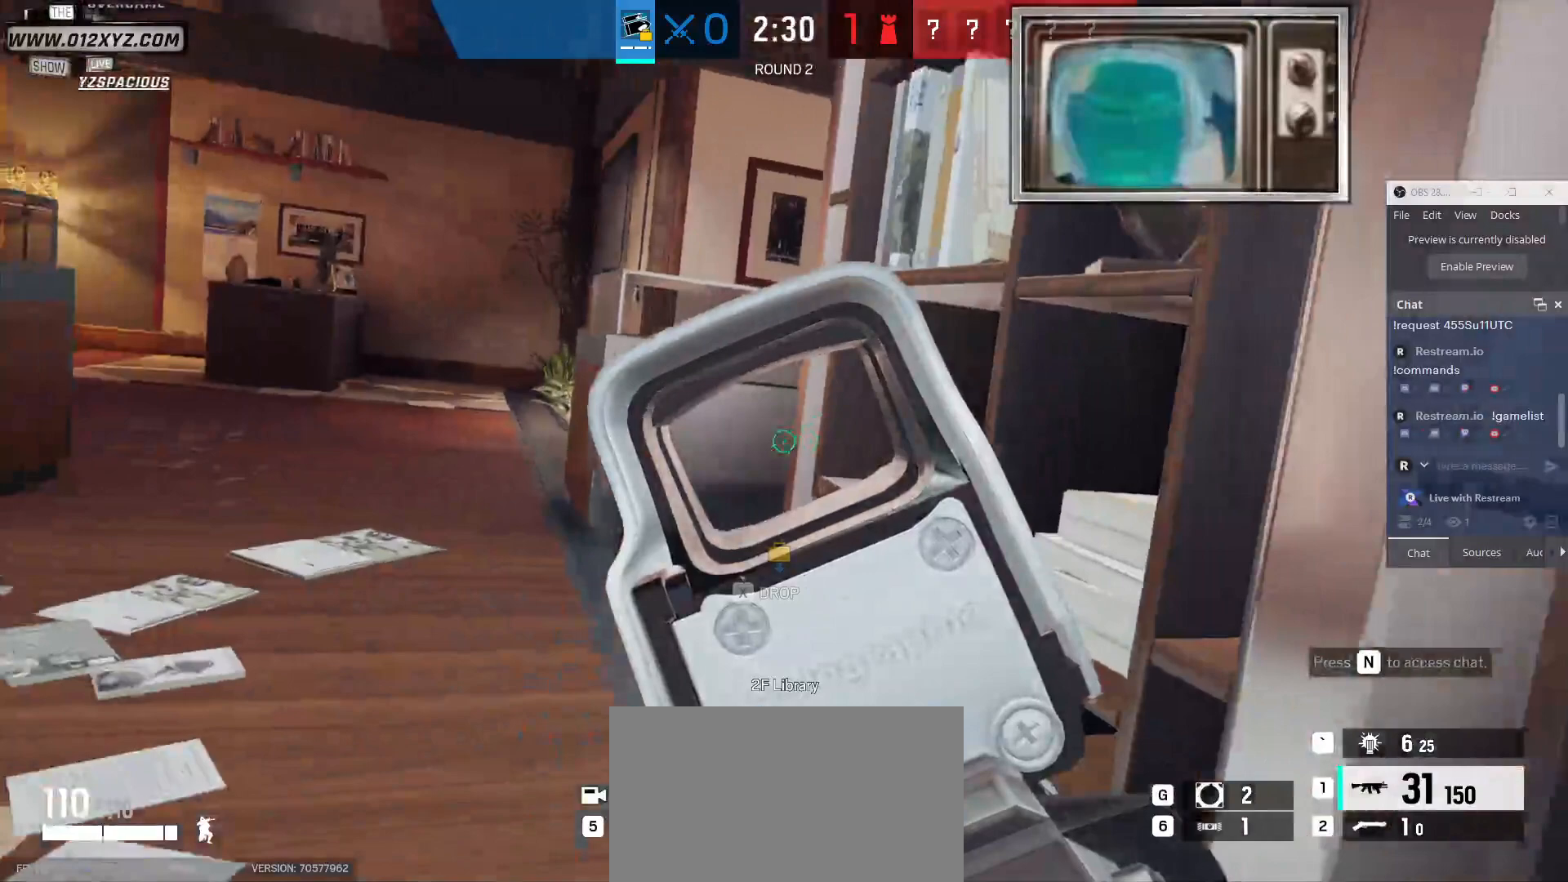
{"keys": [], "mouse": [], "events": []}
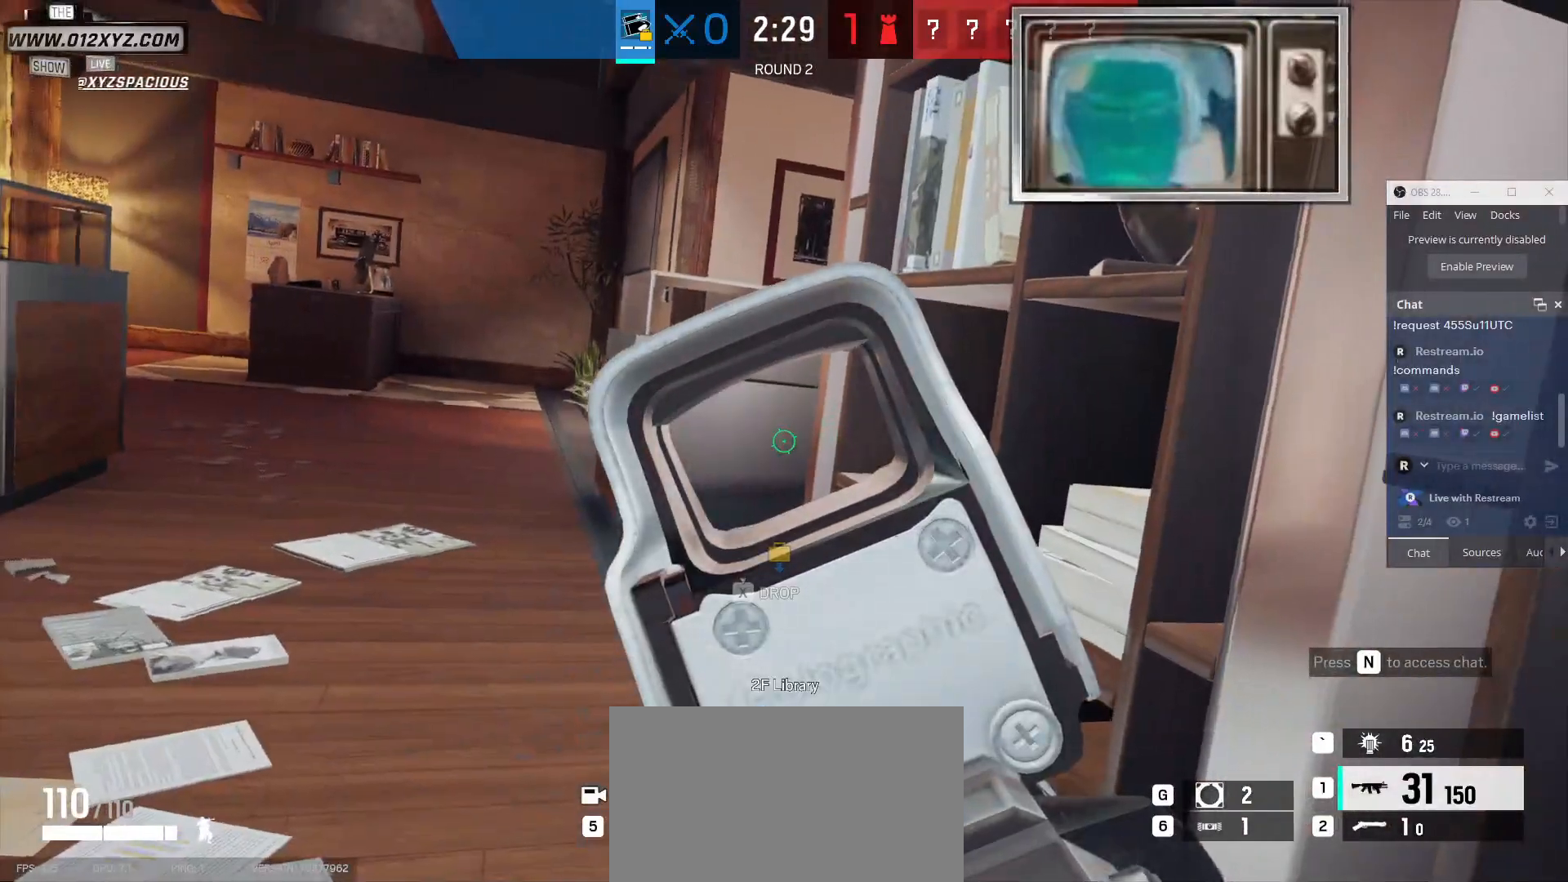
{"keys": [], "mouse": [], "events": []}
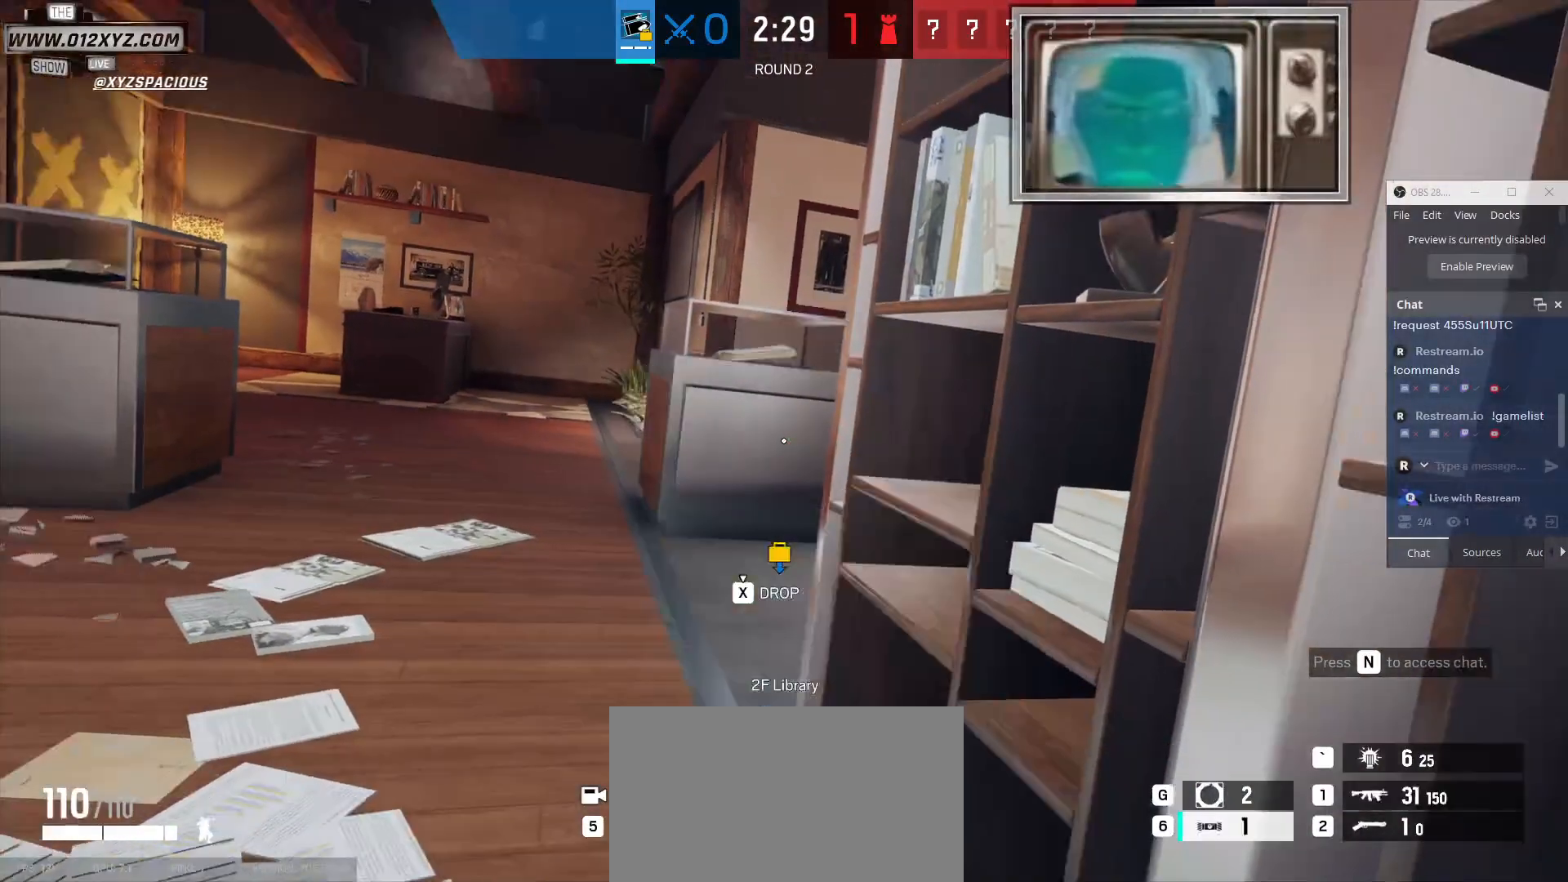
{"keys": [], "mouse": [], "events": []}
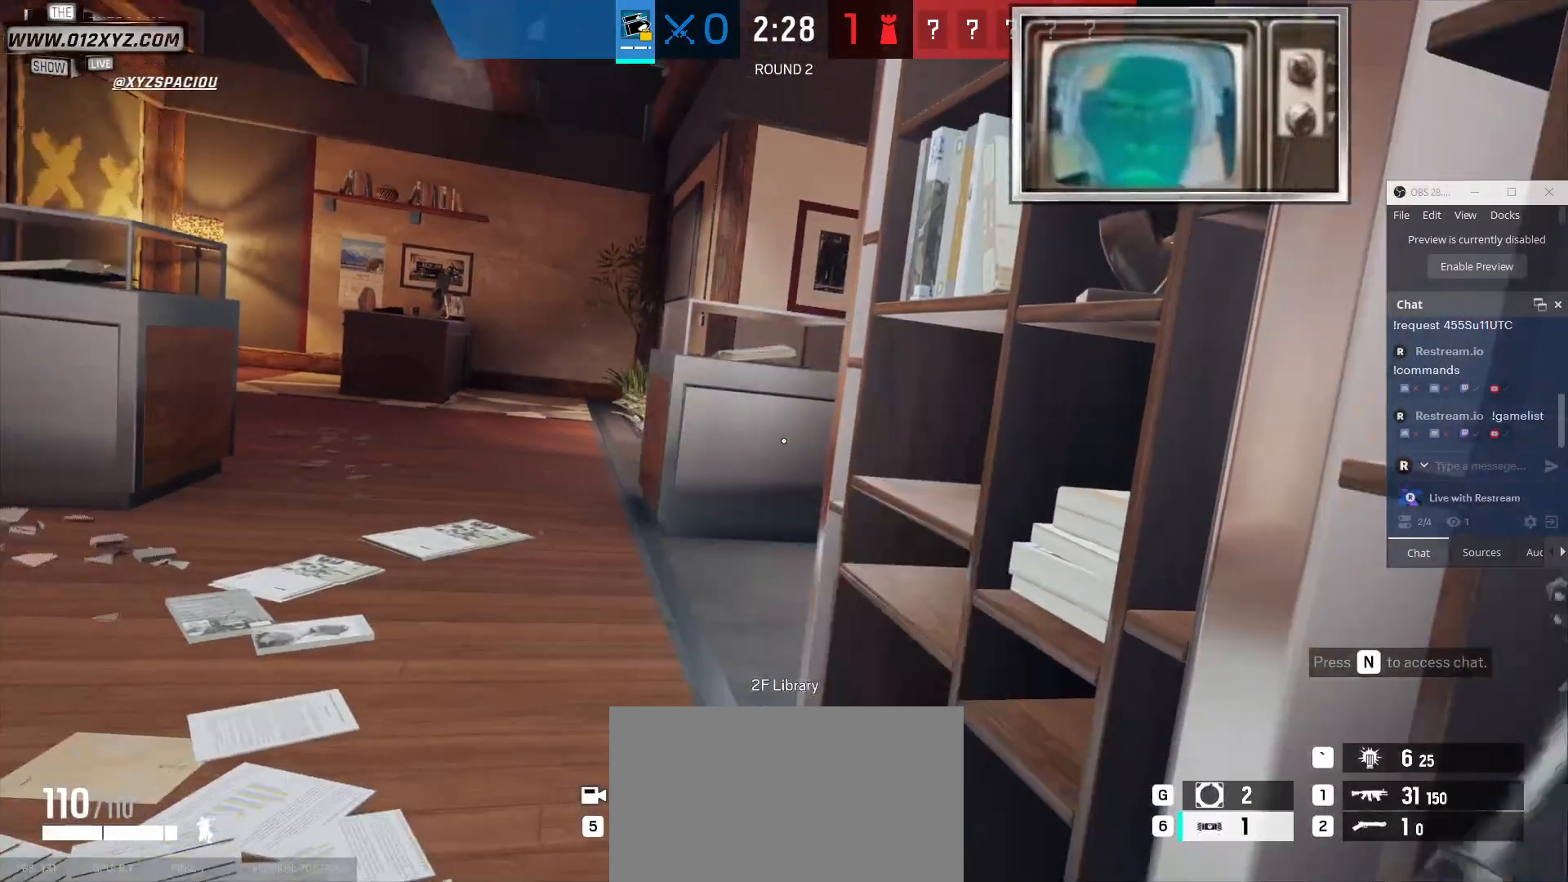
{"keys": [], "mouse": [], "events": []}
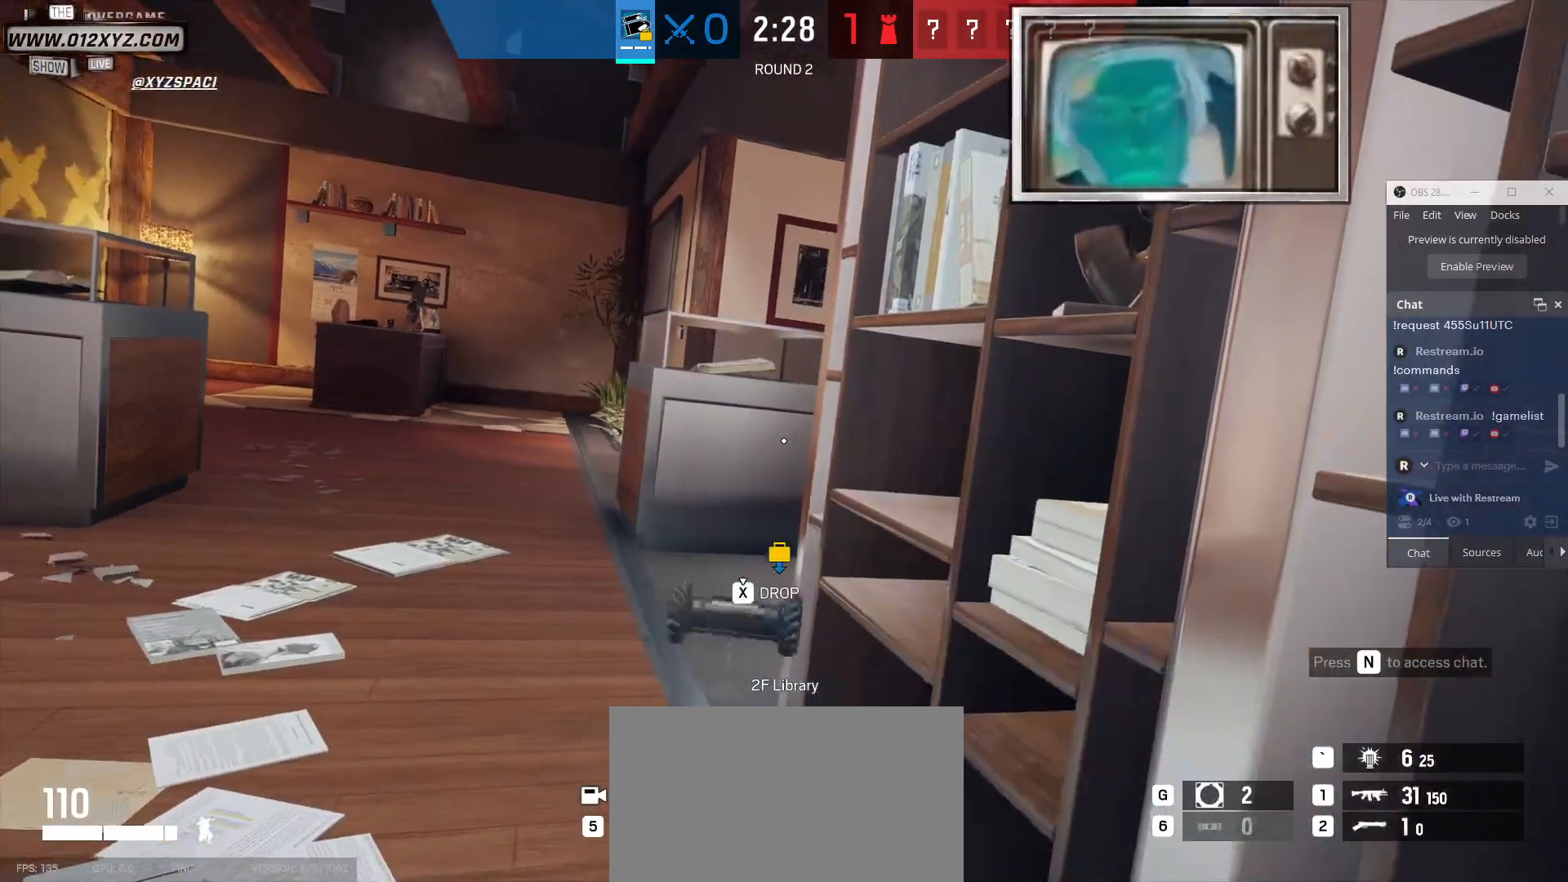
{"keys": [], "mouse": [], "events": [[267, "5", "down"], [367, "5", "up"]]}
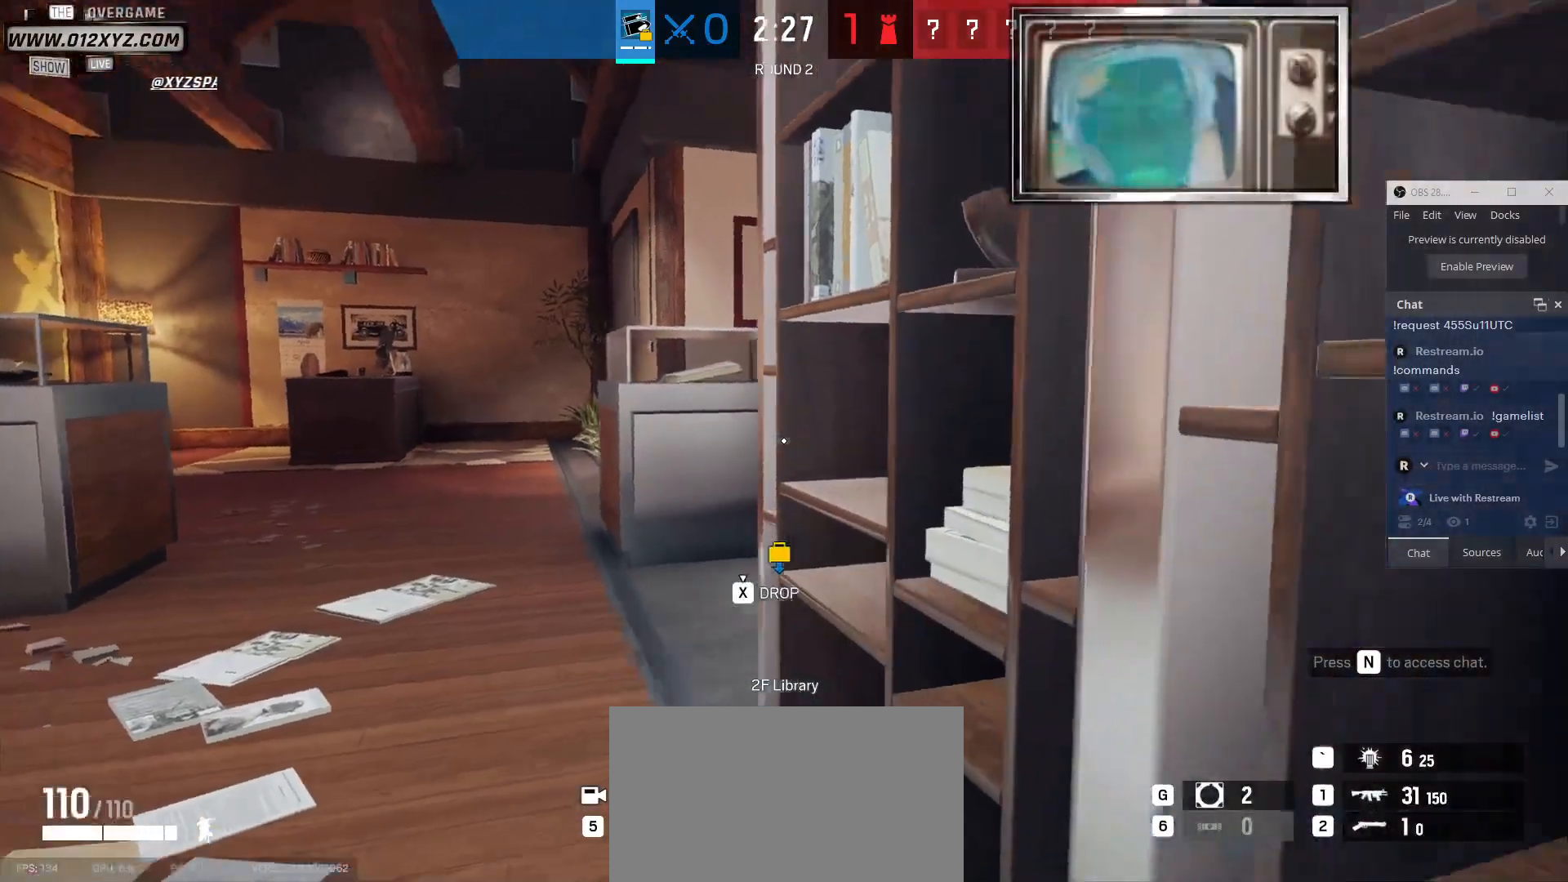
{"keys": [], "mouse": [], "events": []}
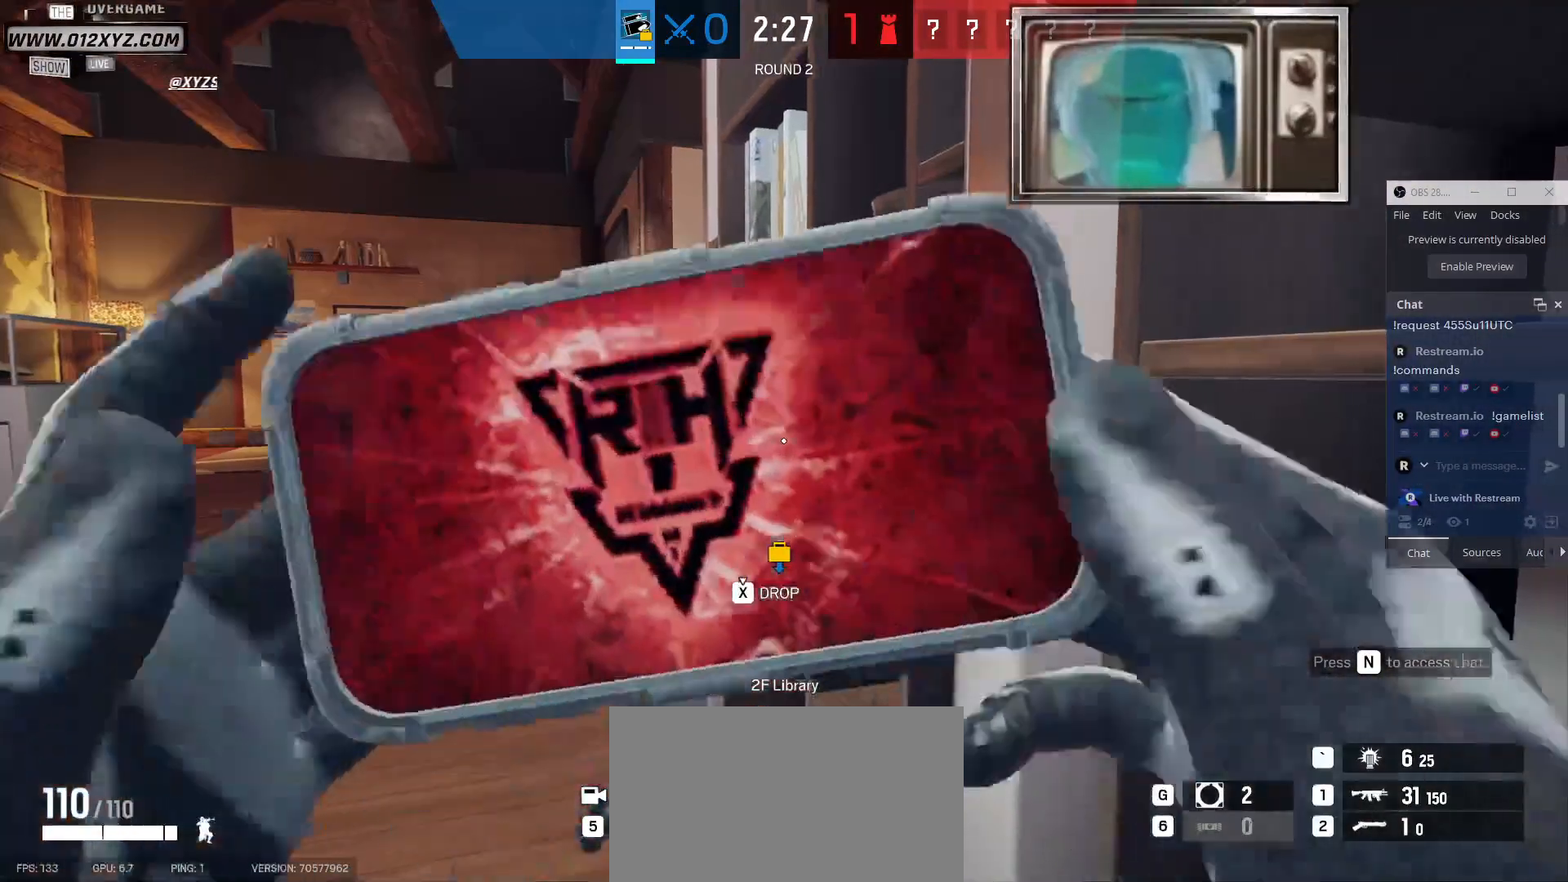
{"keys": ["a"], "mouse": [], "events": [[500, "a", "down"]]}
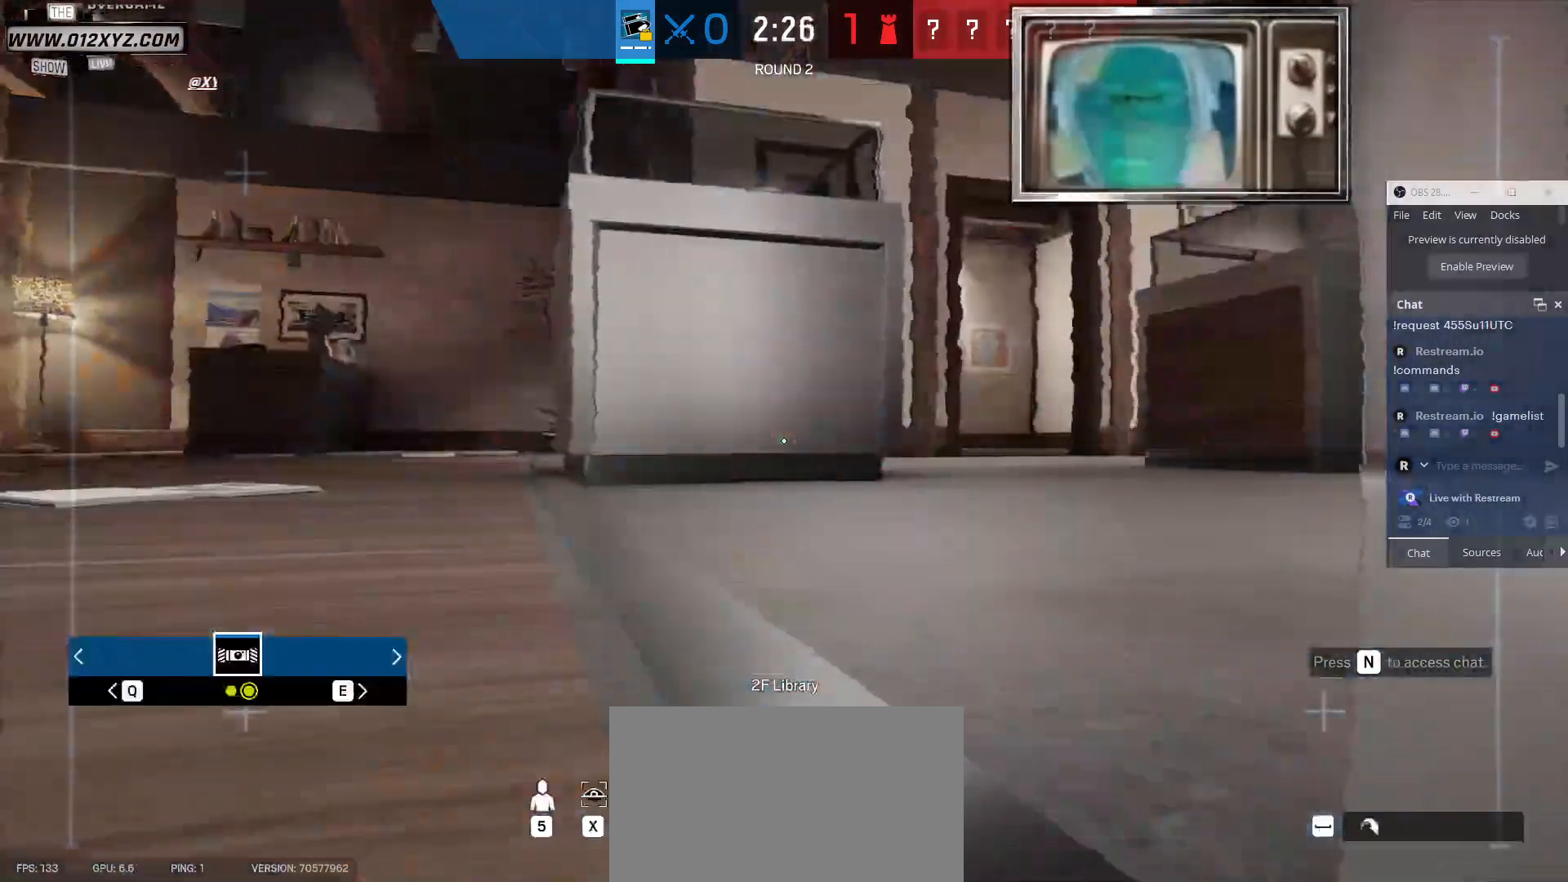
{"keys": ["a"], "mouse": [], "events": []}
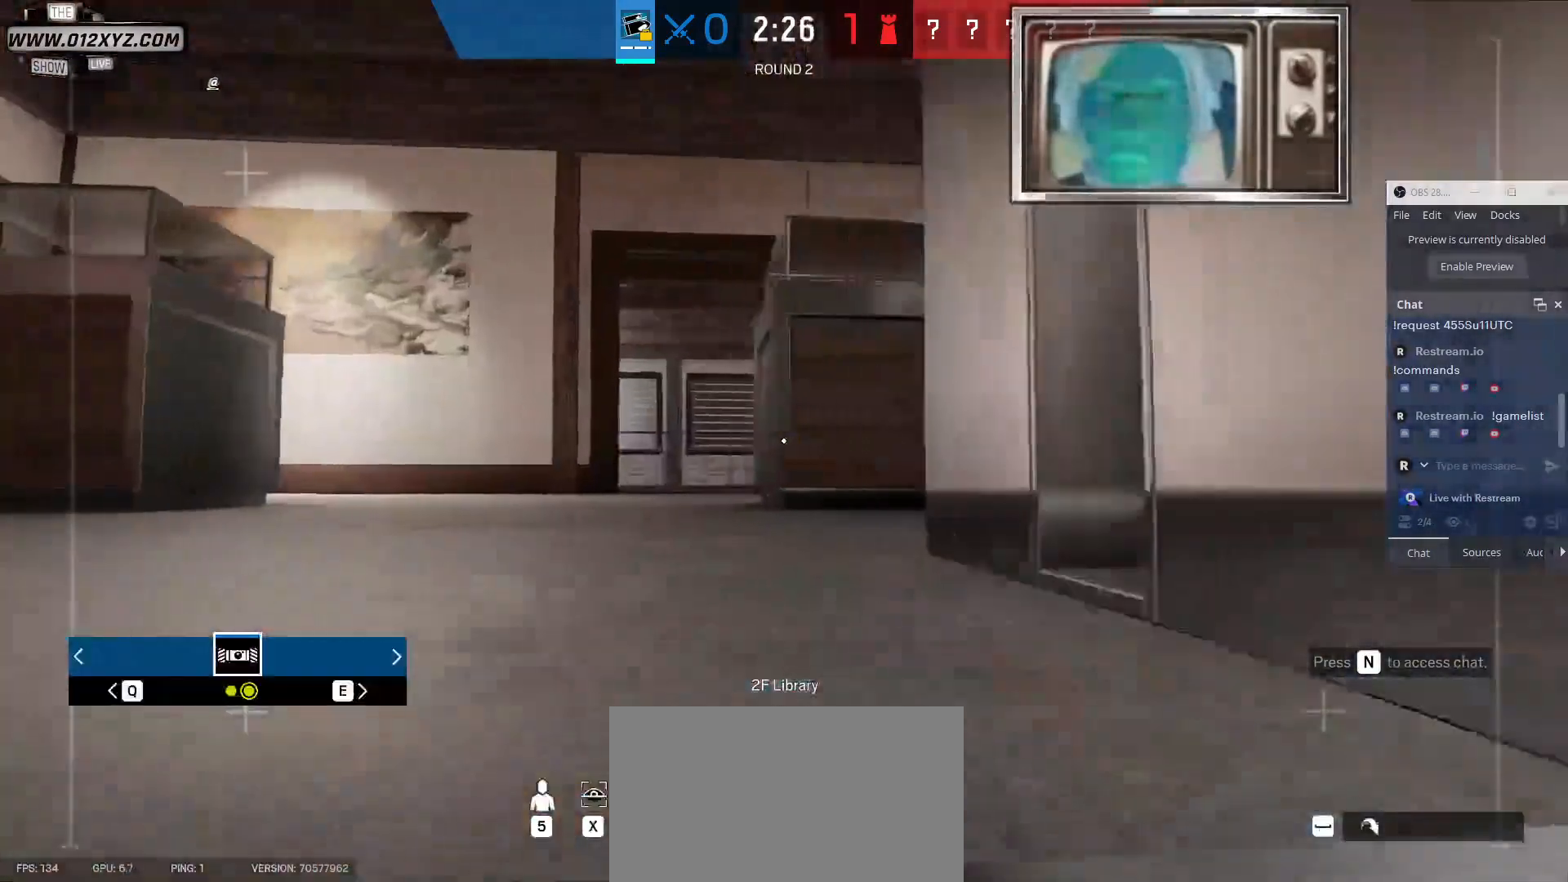
{"keys": ["a", "w"], "mouse": [], "events": [[233, "w", "down"]]}
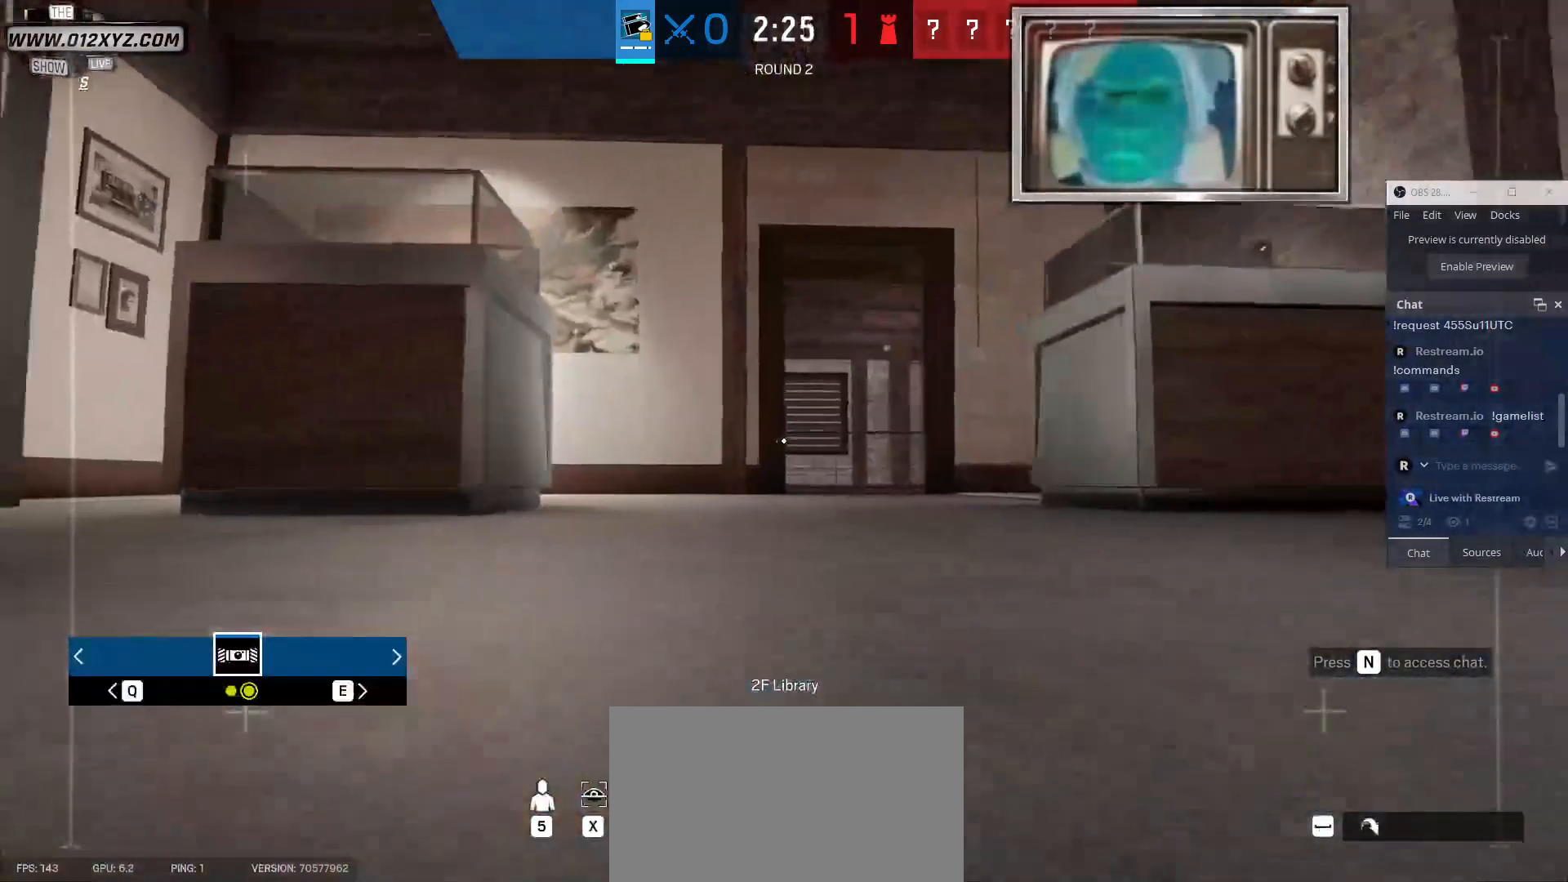
{"keys": ["a", "w"], "mouse": [], "events": []}
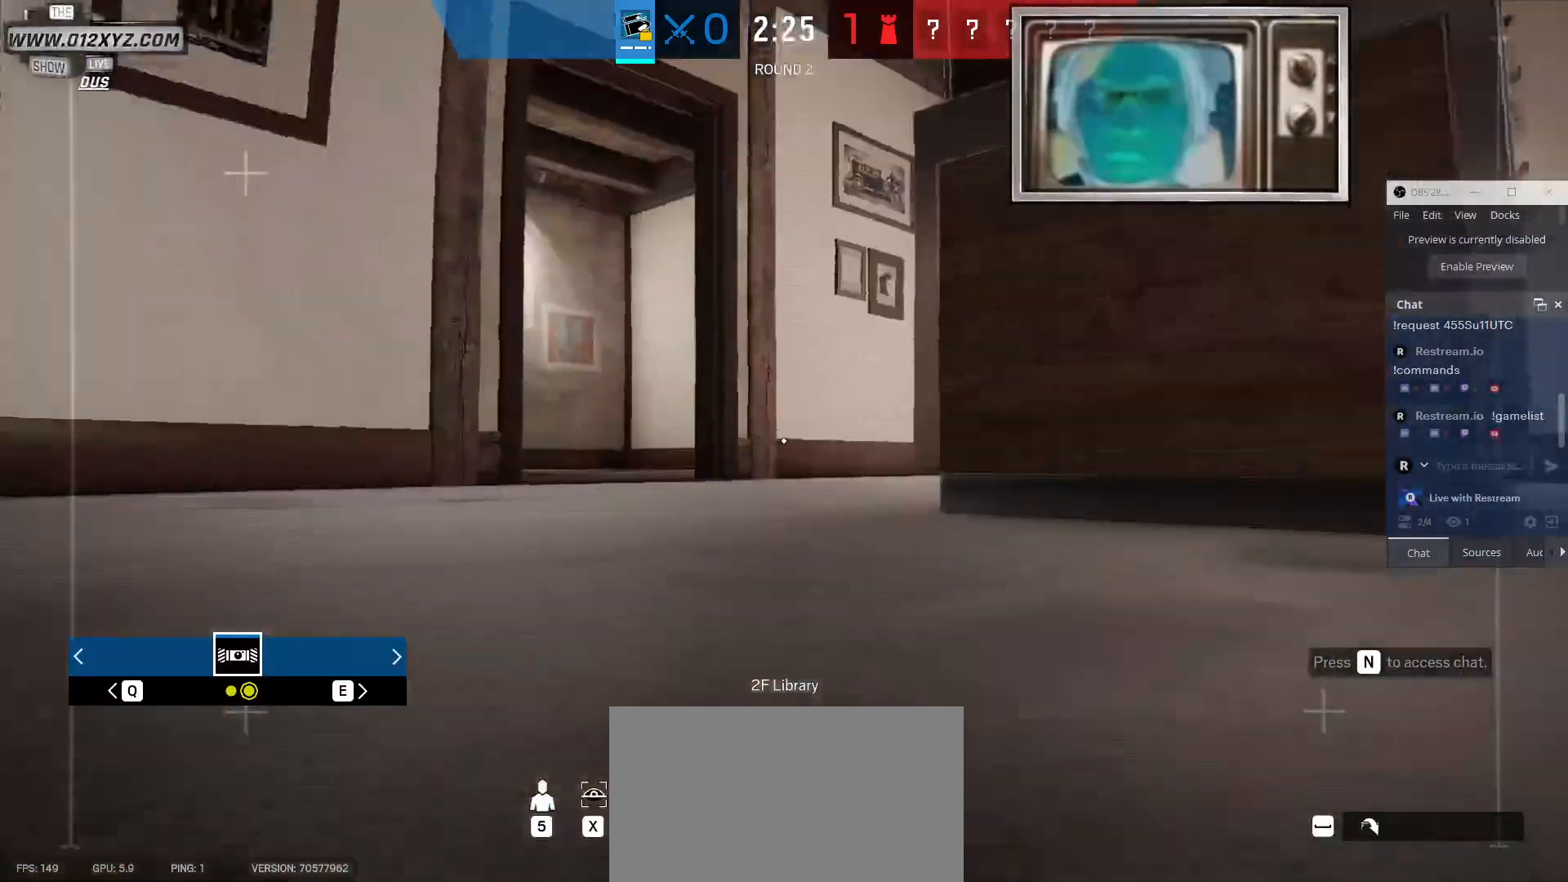
{"keys": ["d", "w"], "mouse": [], "events": [[367, "a", "up"], [467, "d", "down"]]}
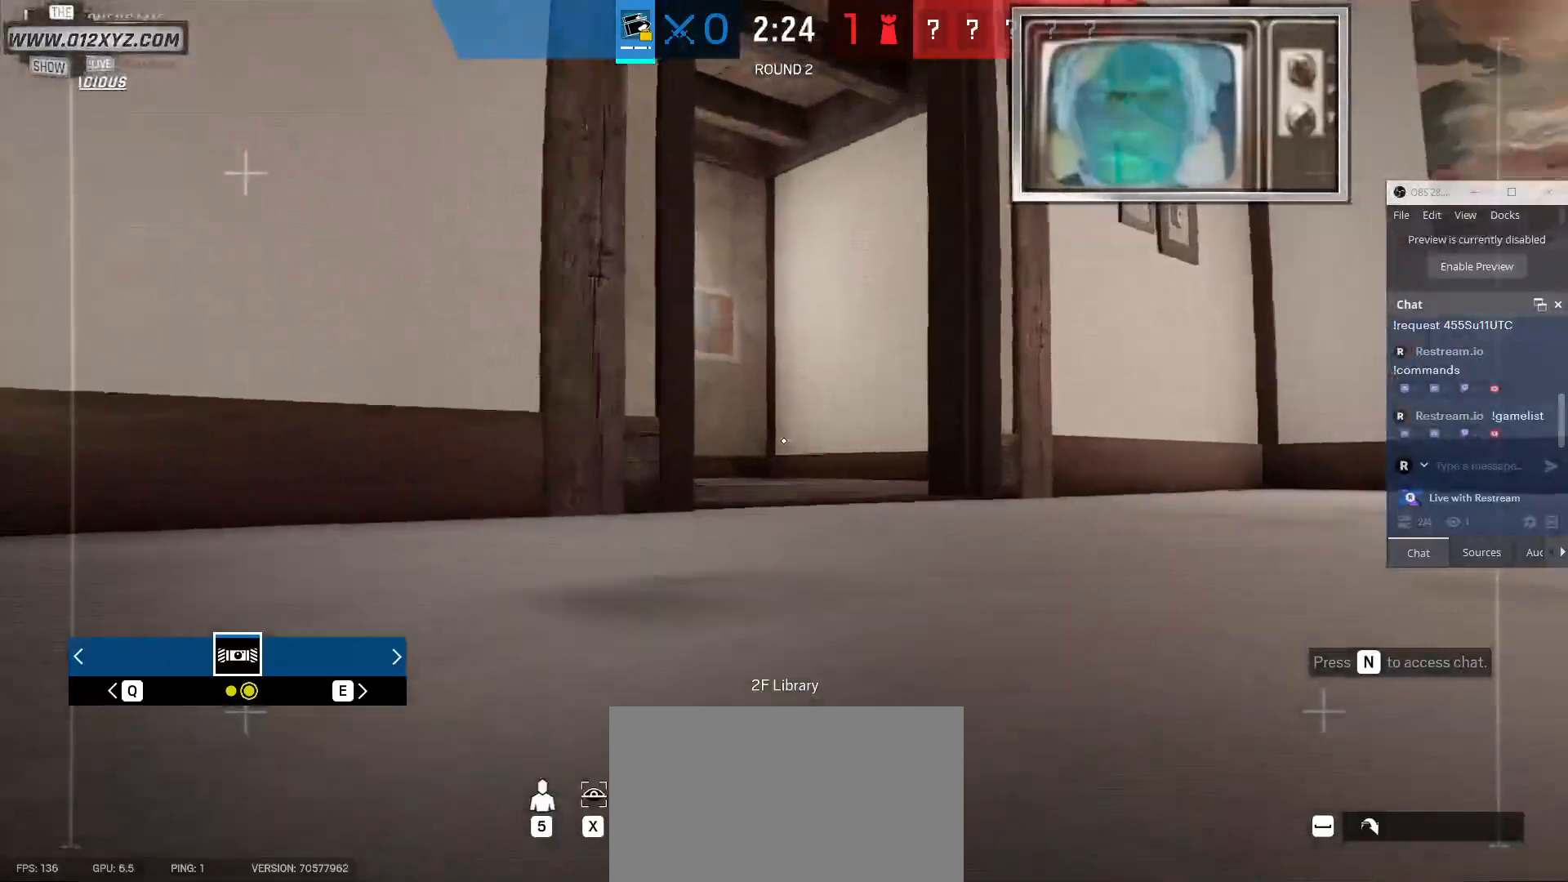
{"keys": ["w"], "mouse": [], "events": [[133, "w", "up"], [300, "w", "down"], [367, "d", "up"]]}
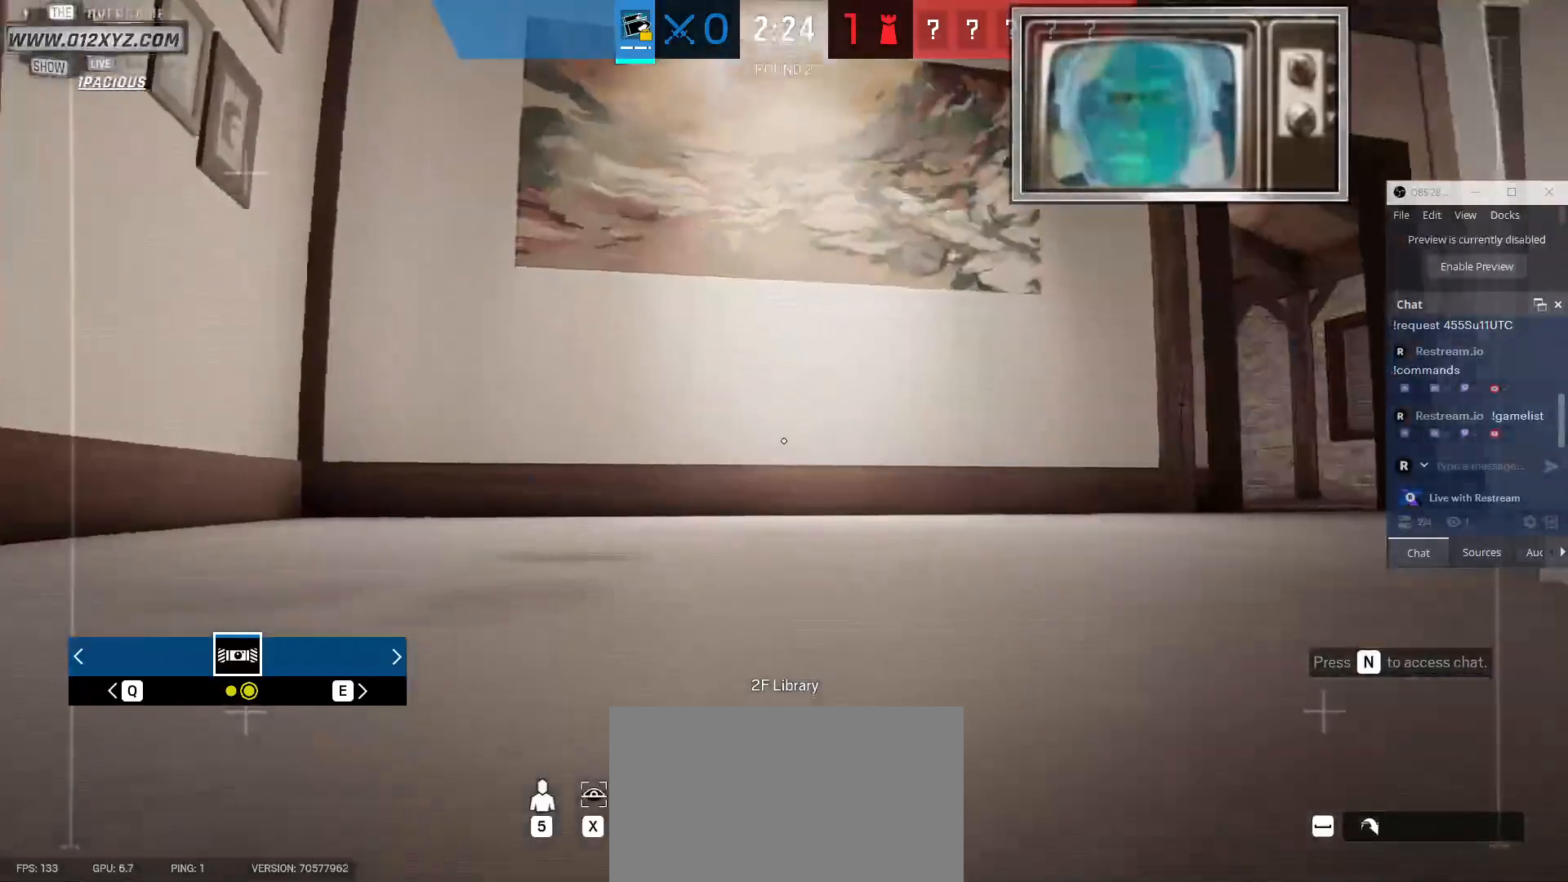
{"keys": ["w"], "mouse": [], "events": []}
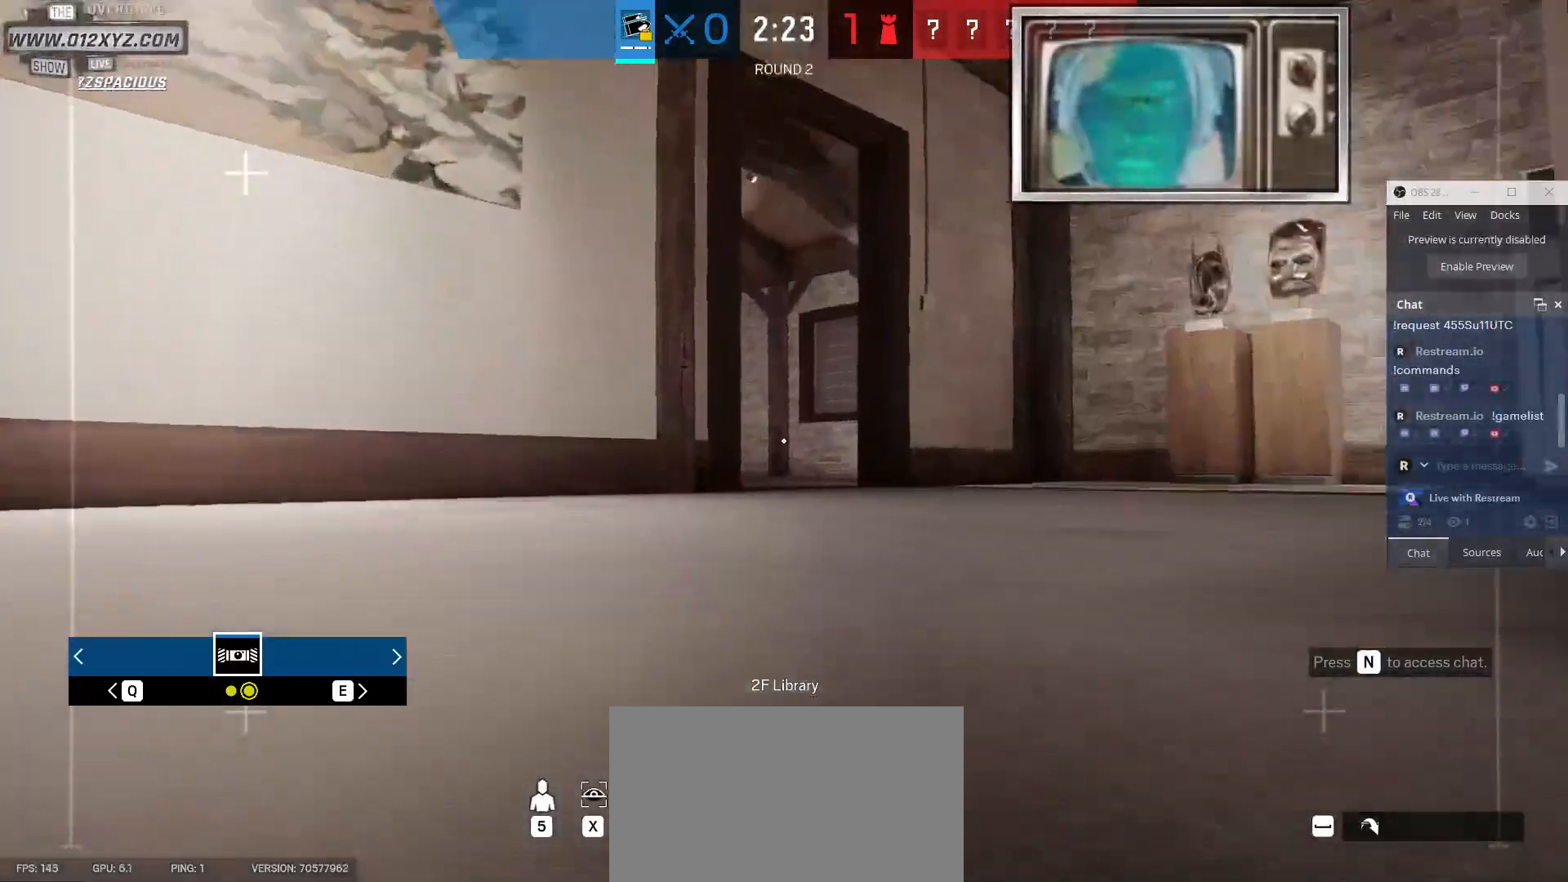
{"keys": ["w"], "mouse": [], "events": [[100, "space", "down"], [233, "space", "up"]]}
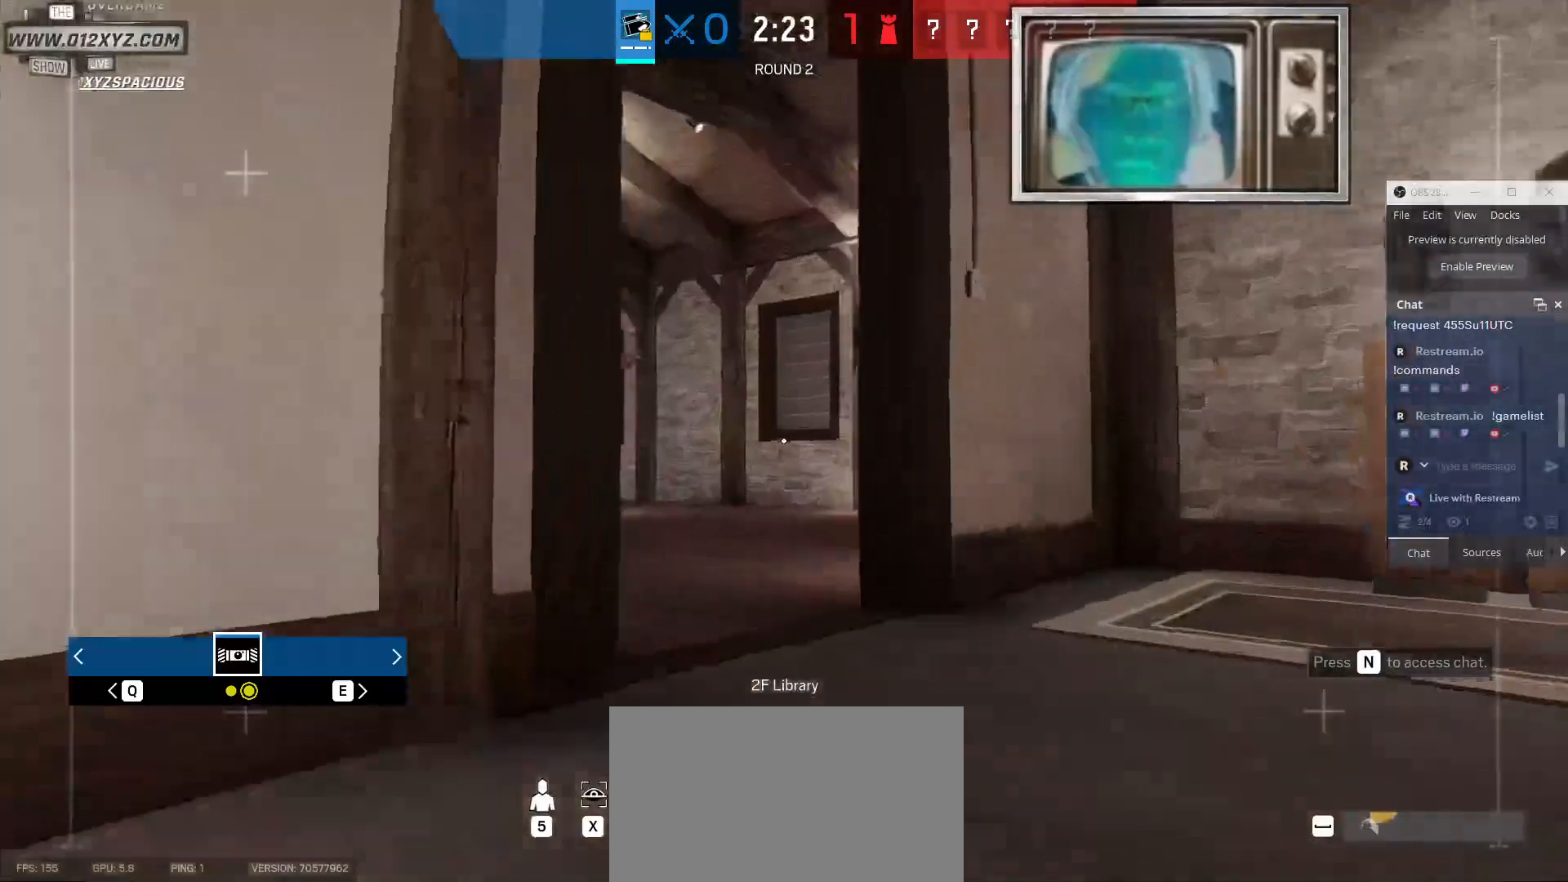
{"keys": ["a", "w"], "mouse": [], "events": [[333, "a", "down"]]}
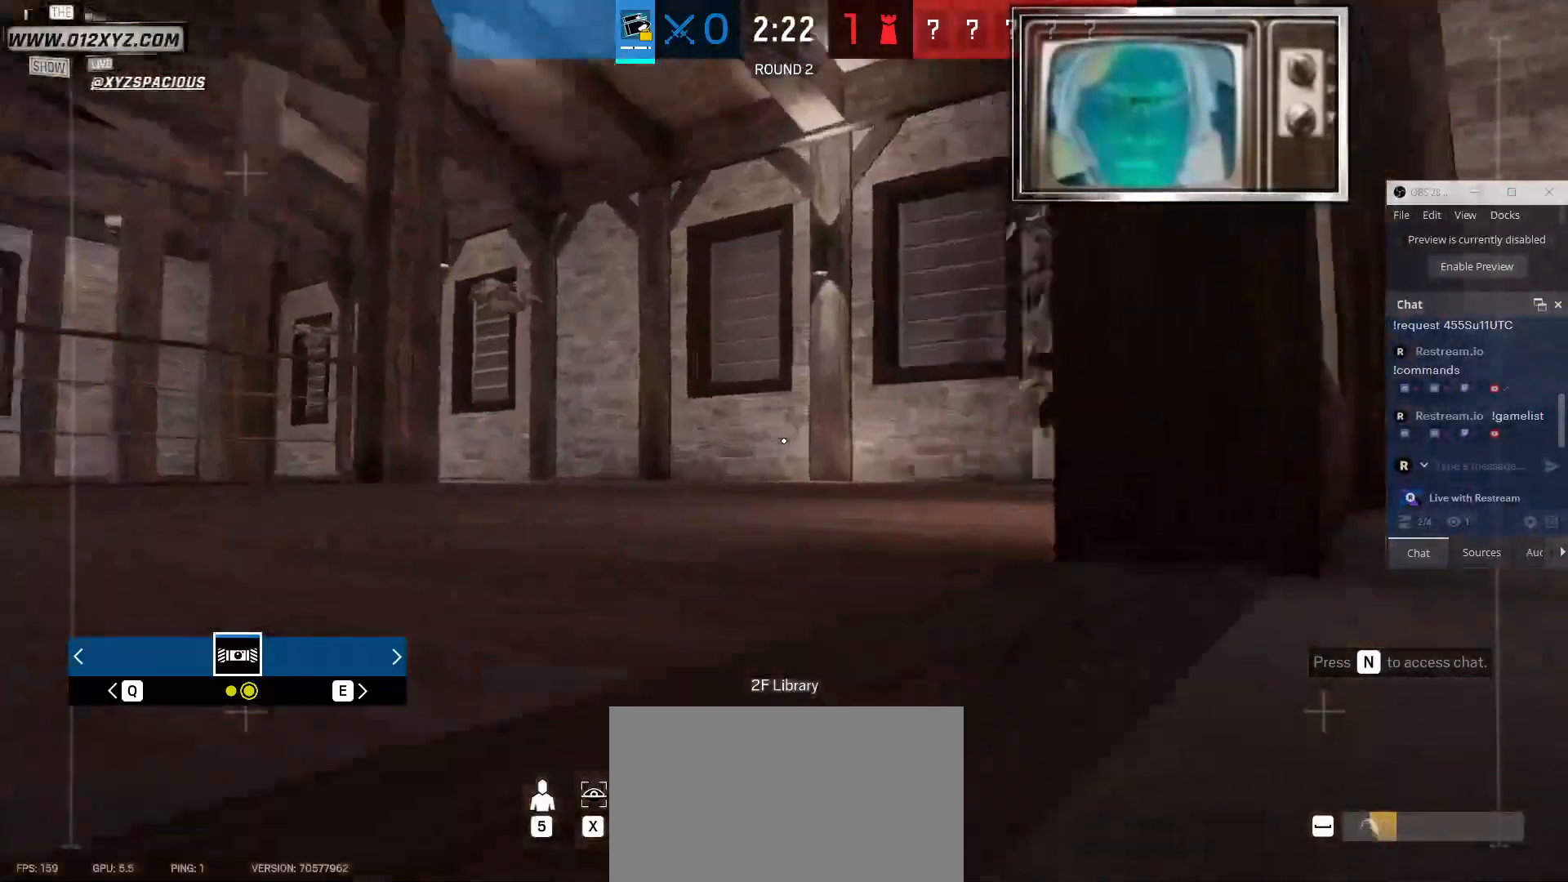
{"keys": ["a"], "mouse": [], "events": [[133, "w", "up"]]}
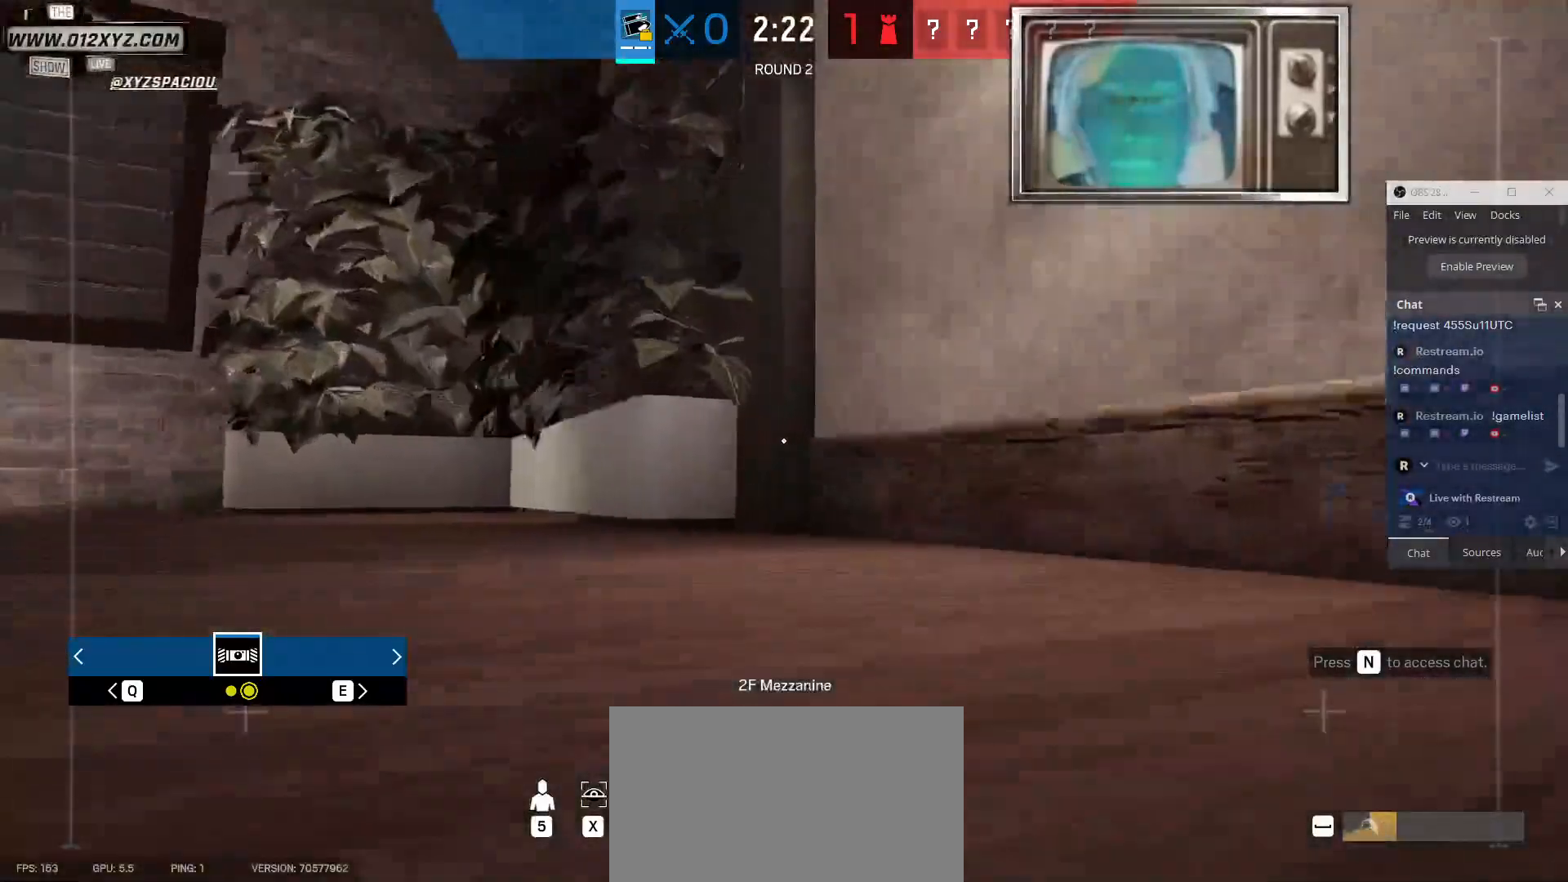
{"keys": ["d"], "mouse": [], "events": [[233, "a", "up"], [233, "d", "down"]]}
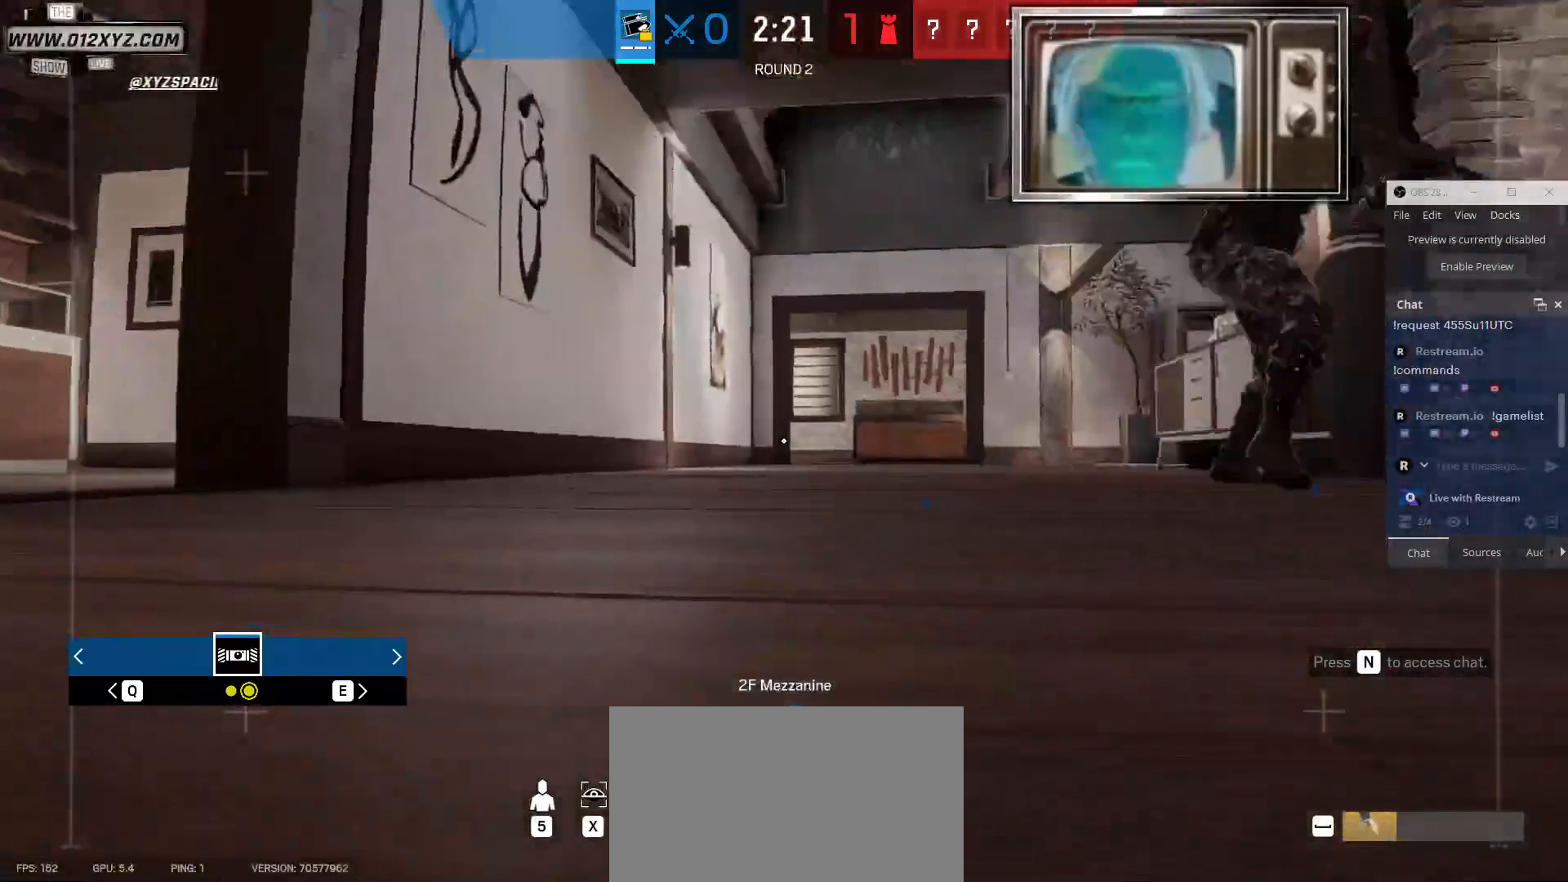
{"keys": [], "mouse": [], "events": [[100, "a", "down"], [100, "d", "up"], [300, "a", "up"]]}
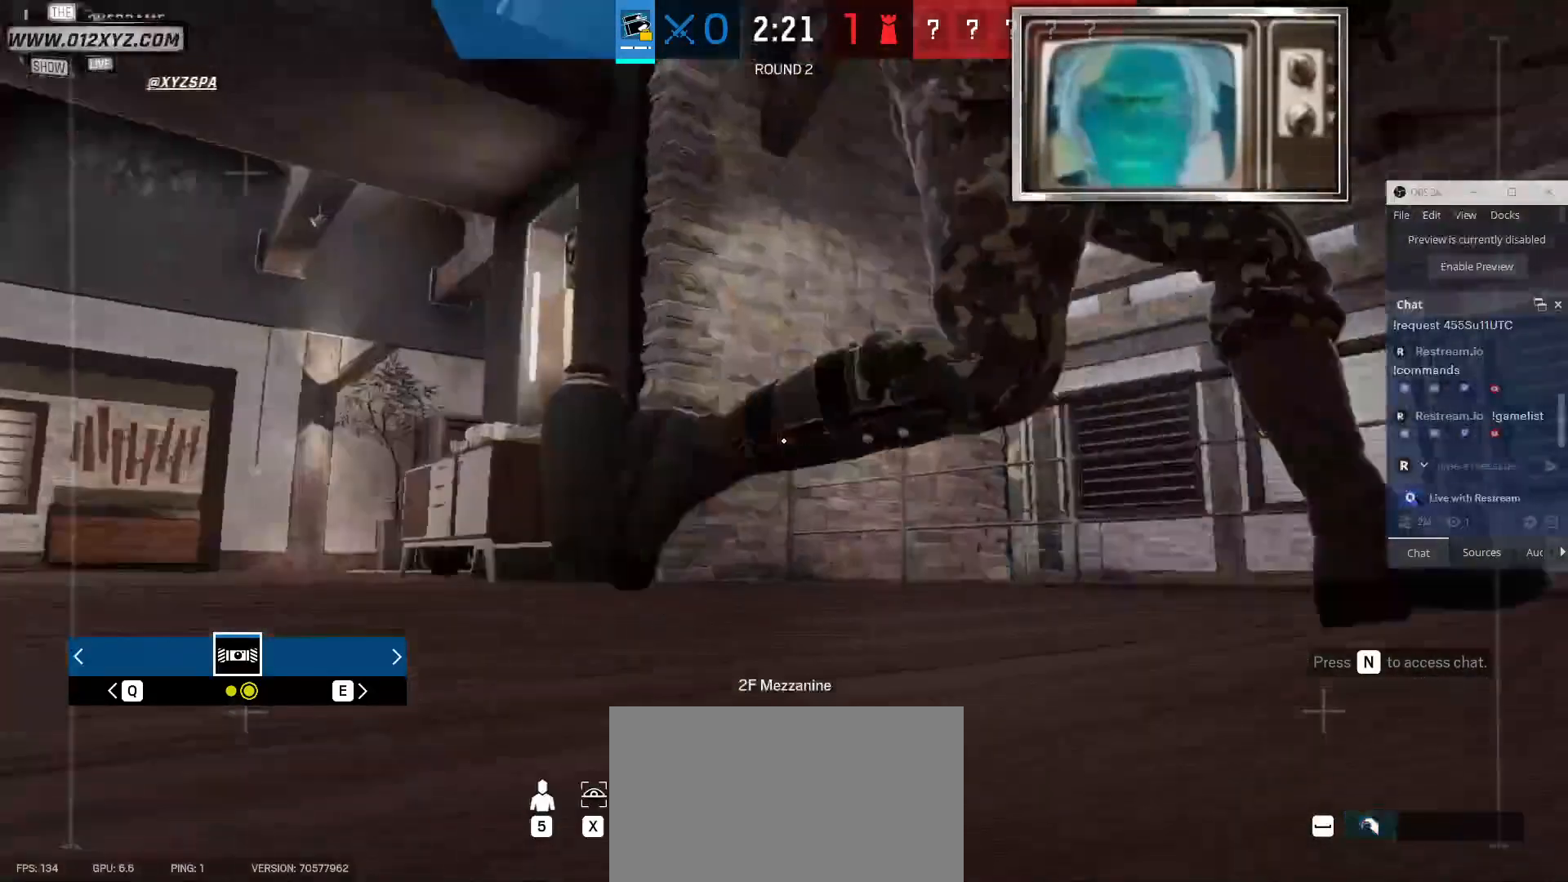
{"keys": [], "mouse": [], "events": []}
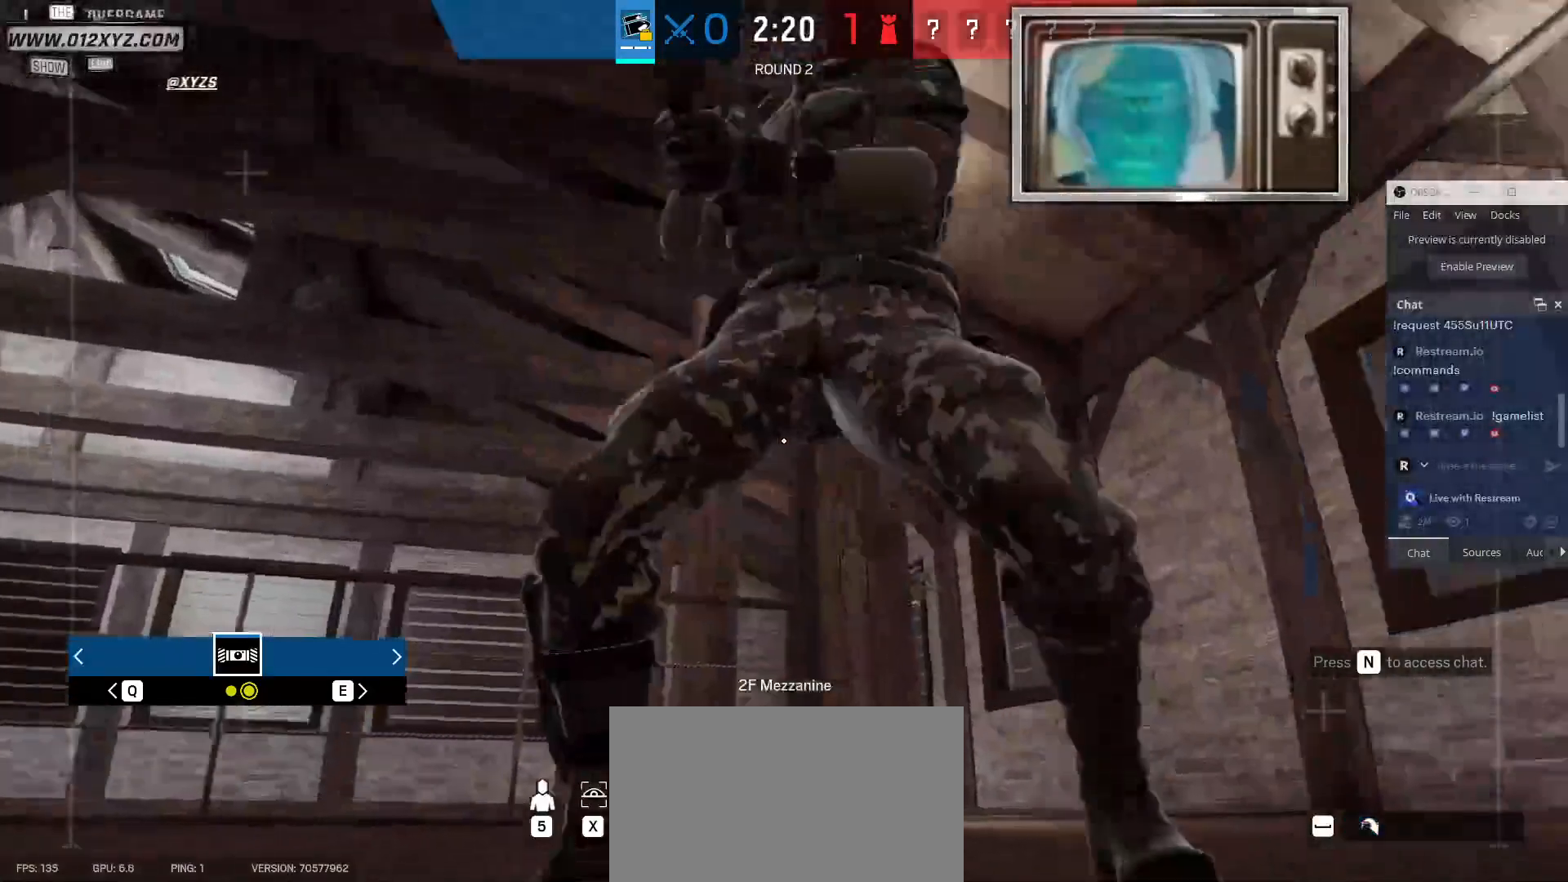
{"keys": [], "mouse": [], "events": []}
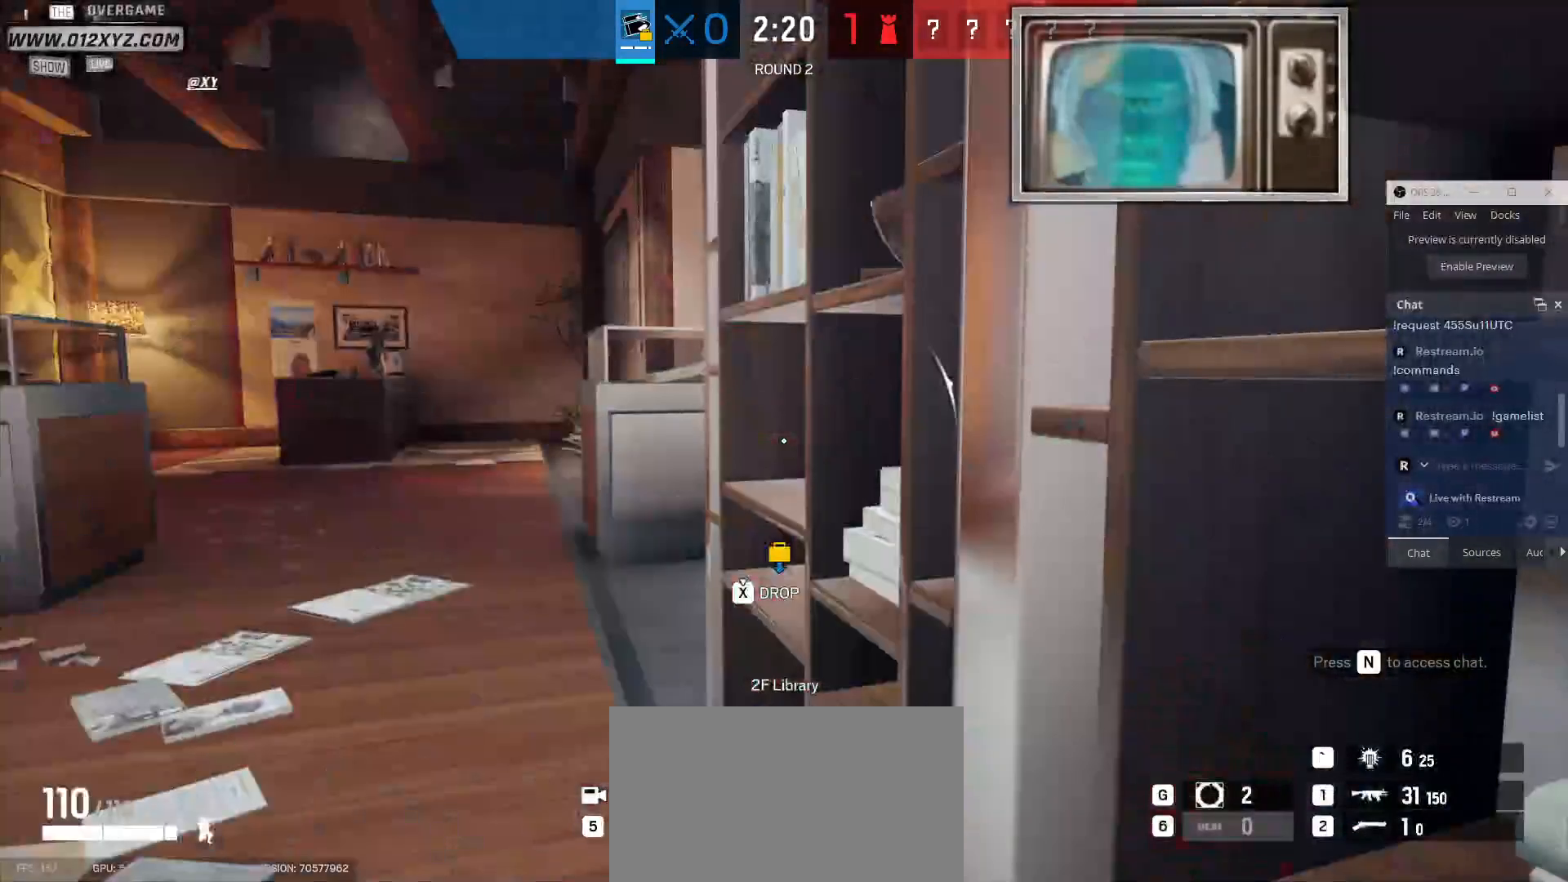
{"keys": [], "mouse": [], "events": [[300, "mouse_right", "down"], [433, "a", "down"], [433, "mouse_right", "up"], [500, "a", "up"]]}
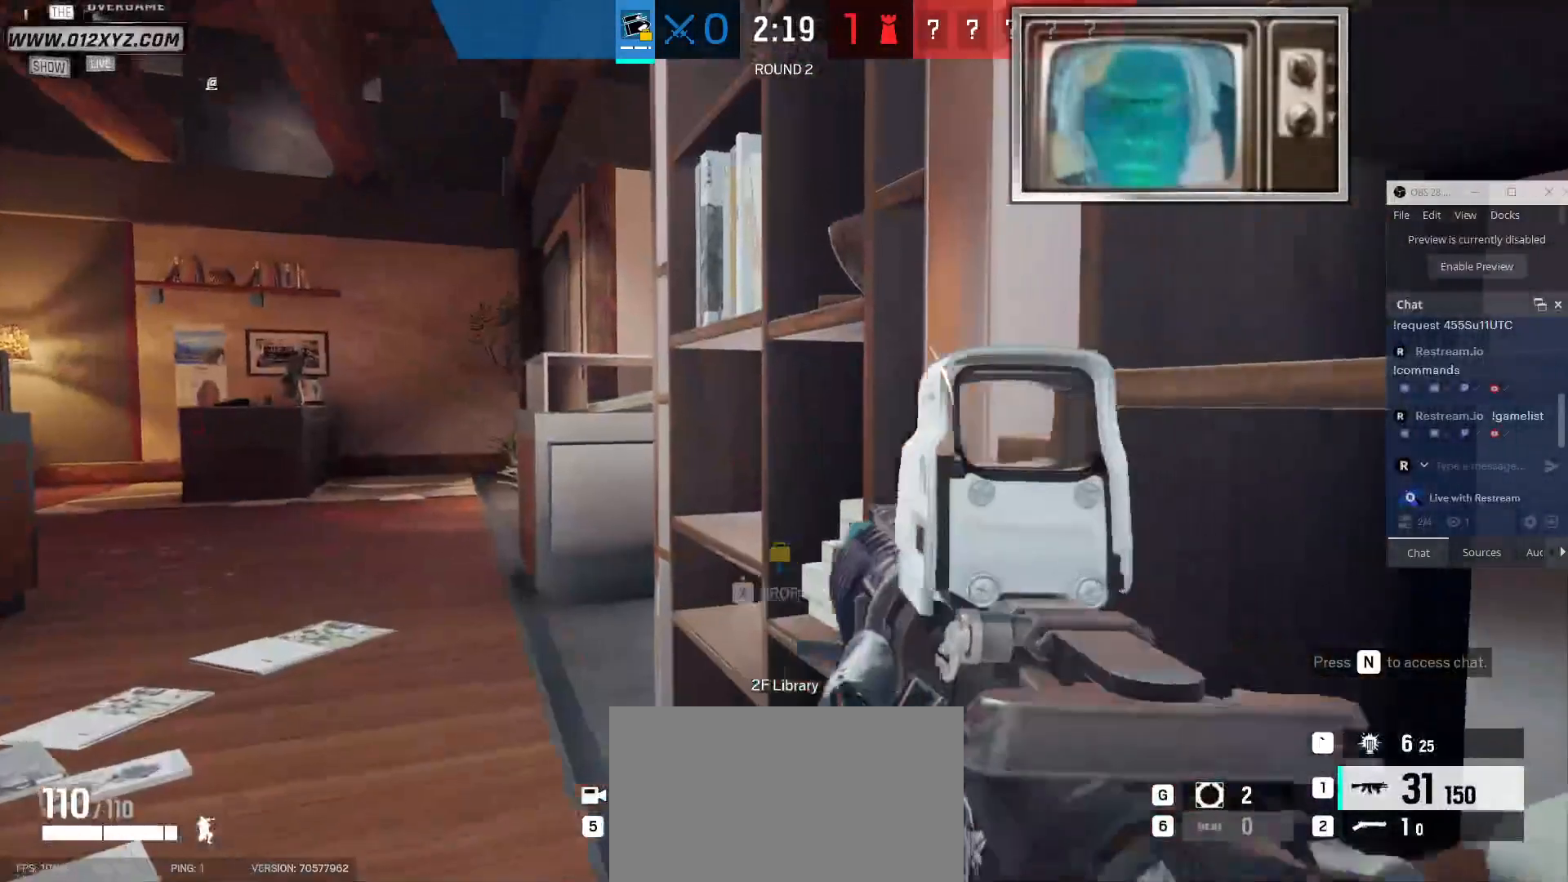
{"keys": ["a"], "mouse": [], "events": [[167, "q", "down"], [233, "q", "up"], [400, "a", "down"]]}
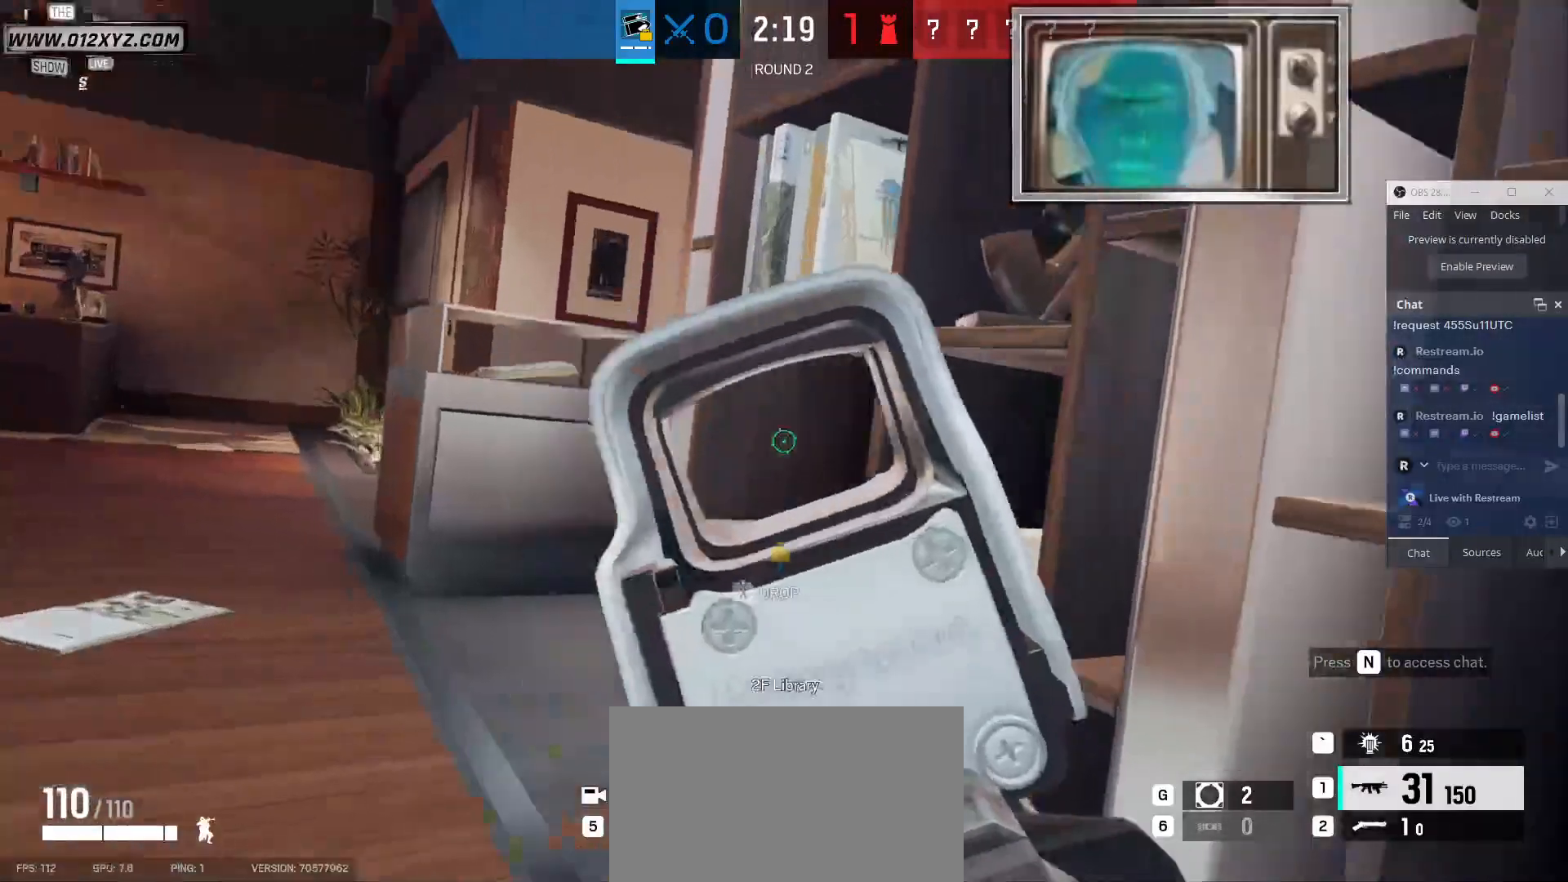
{"keys": ["a"], "mouse": [], "events": []}
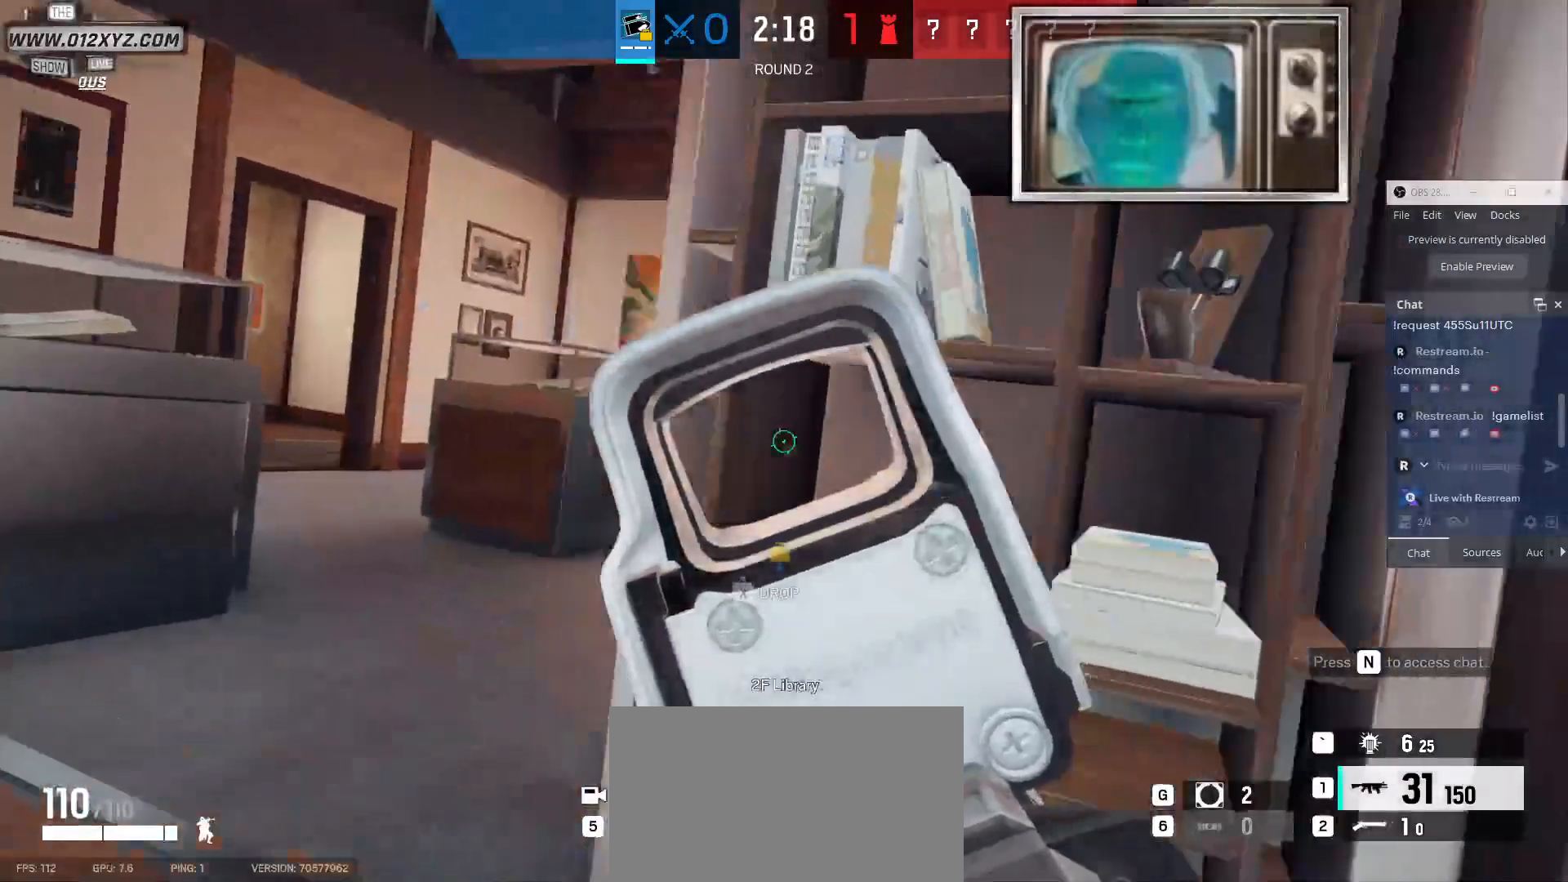
{"keys": [], "mouse": [], "events": [[400, "a", "up"]]}
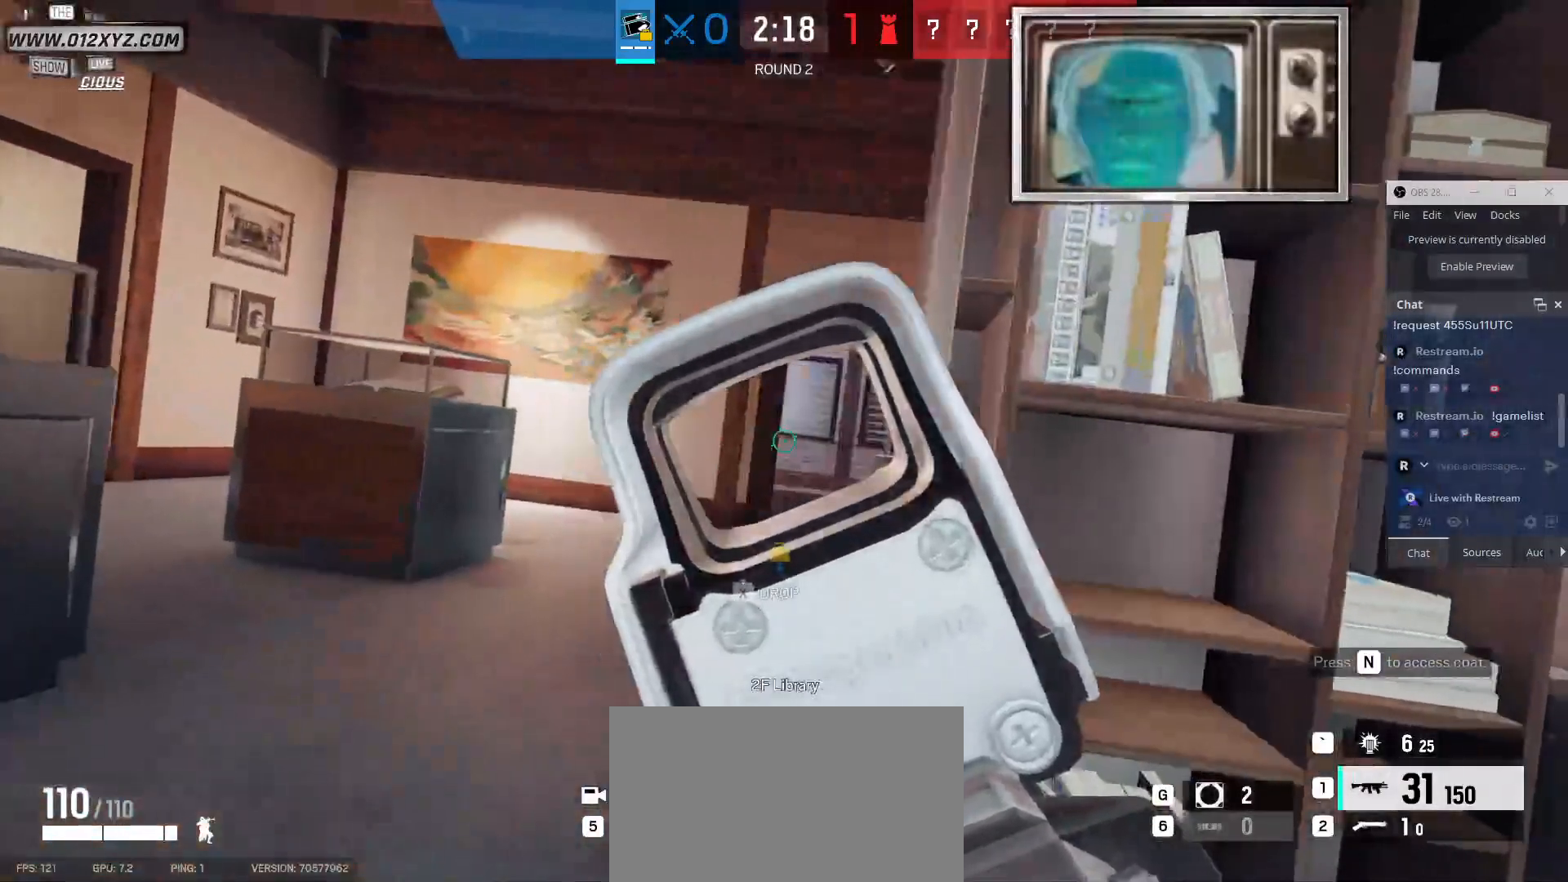
{"keys": [], "mouse": [], "events": [[333, "a", "down"], [467, "a", "up"]]}